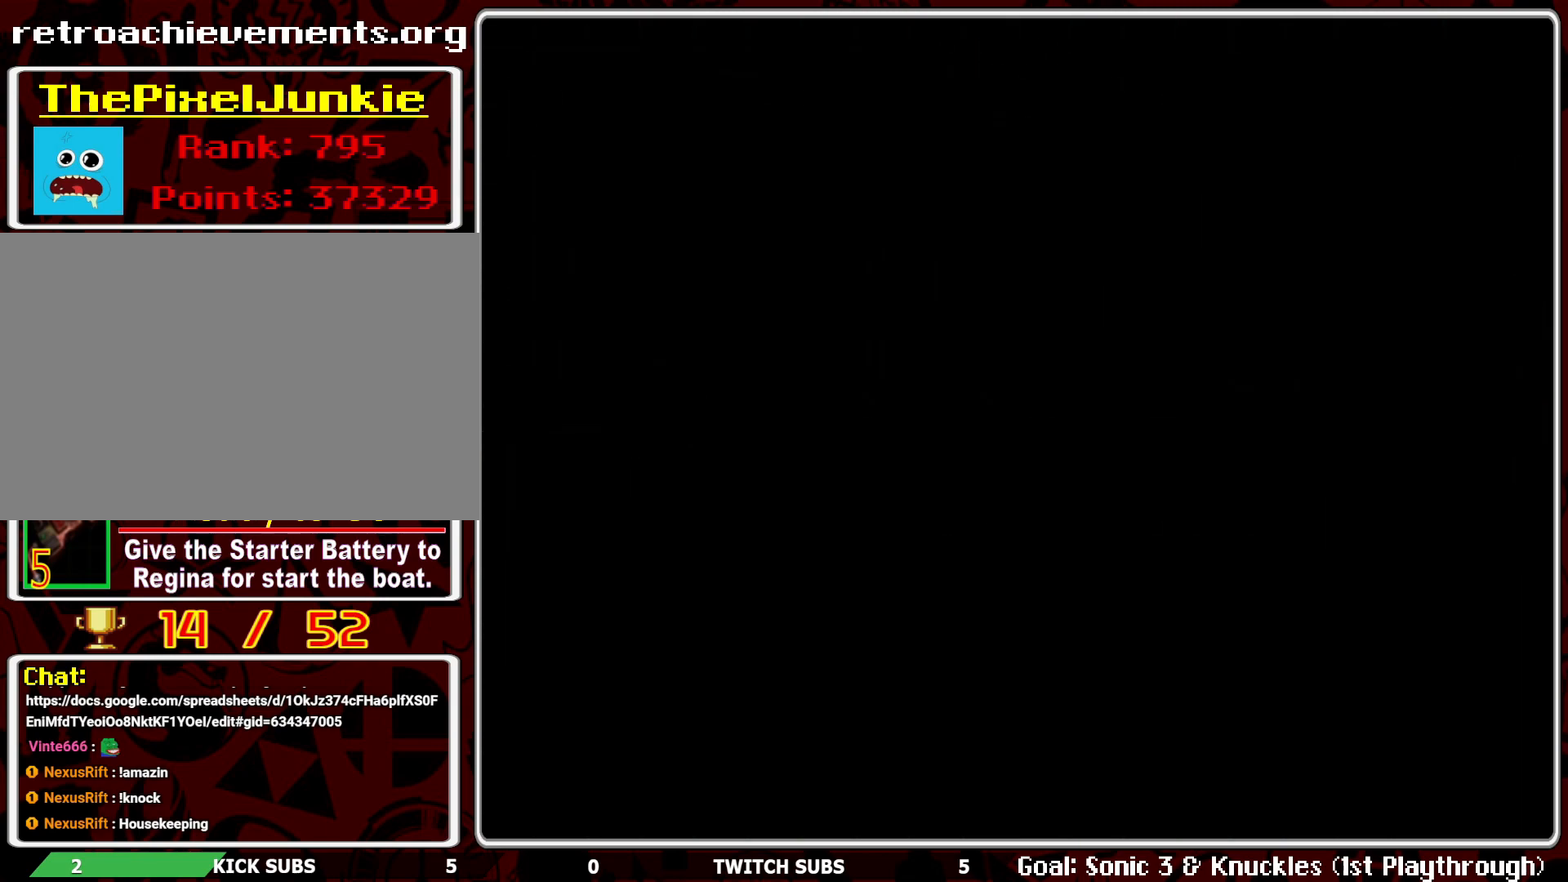
Gameplay with a controller (PlayStation layout); each line is a JSON object with the inputs held at the frame after it. "events" lists button and stick changes between this image and that frame as [ms after this image, input, new state], when the widget could be followed in between. Not read: right_stick.
{"buttons": ["DPAD_UP"], "left_stick": "center", "events": [[100, "TRIANGLE", "up"], [217, "DPAD_UP", "down"], [433, "DPAD_UP", "up"], [483, "DPAD_UP", "down"]]}
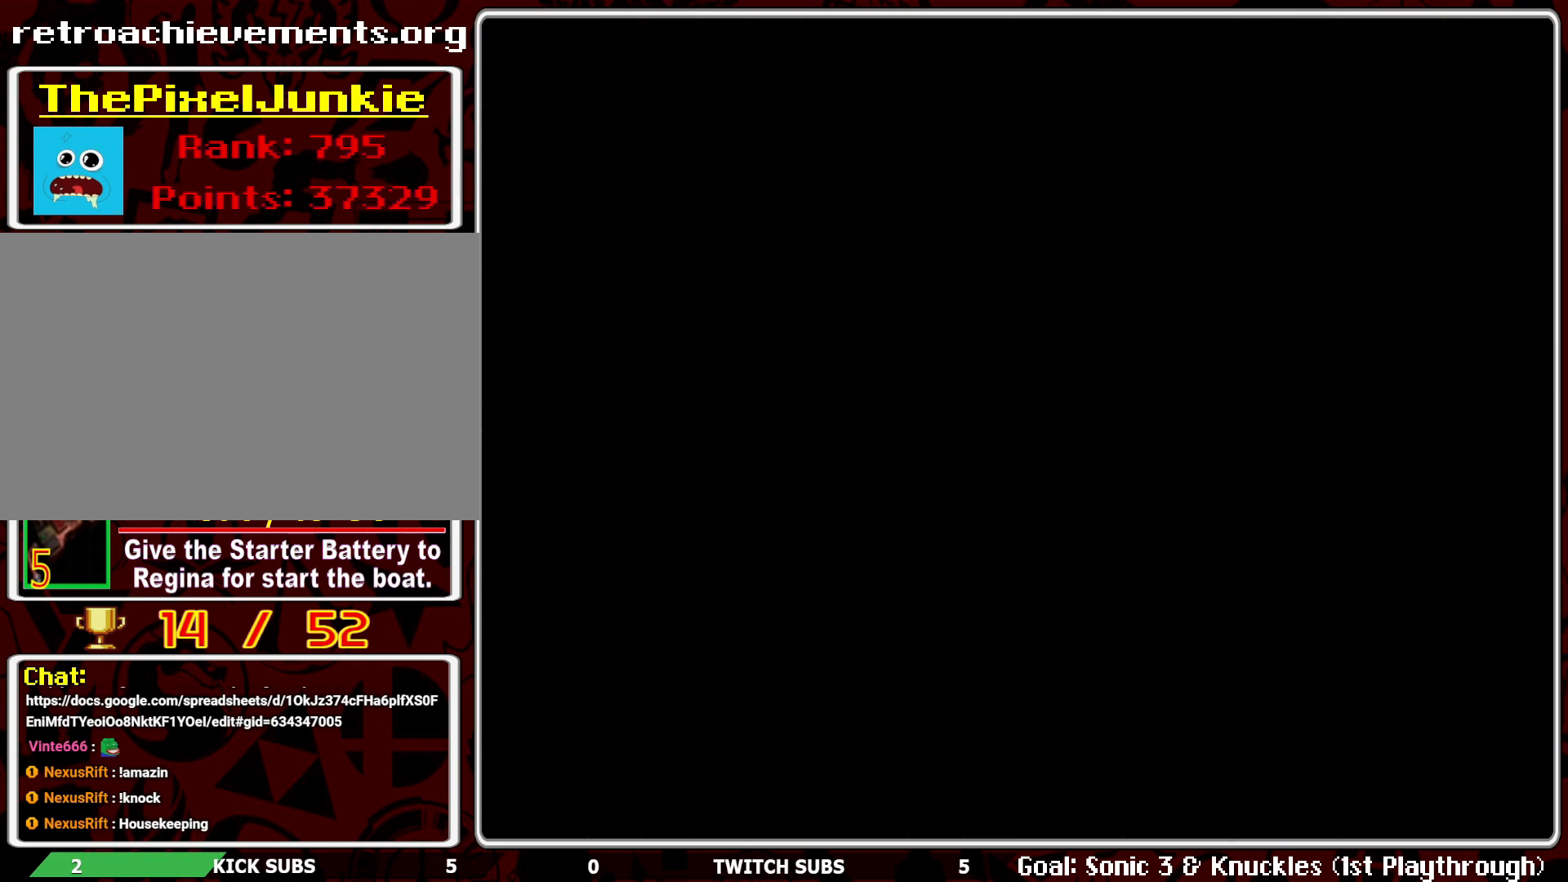
{"buttons": ["DPAD_UP"], "left_stick": "center", "events": []}
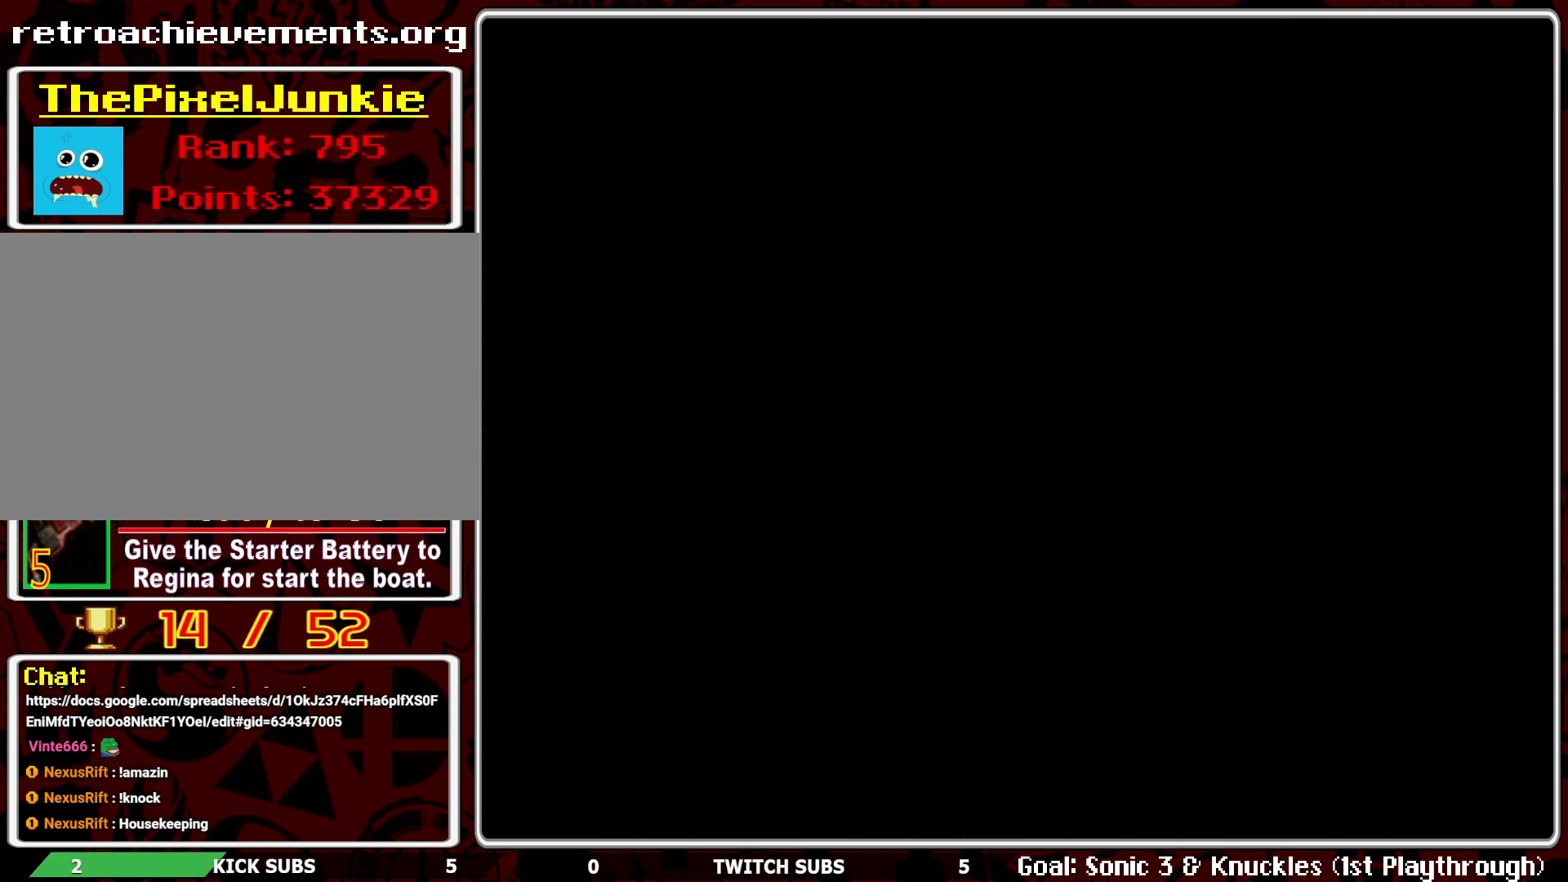
{"buttons": [], "left_stick": "center", "events": [[450, "DPAD_UP", "up"]]}
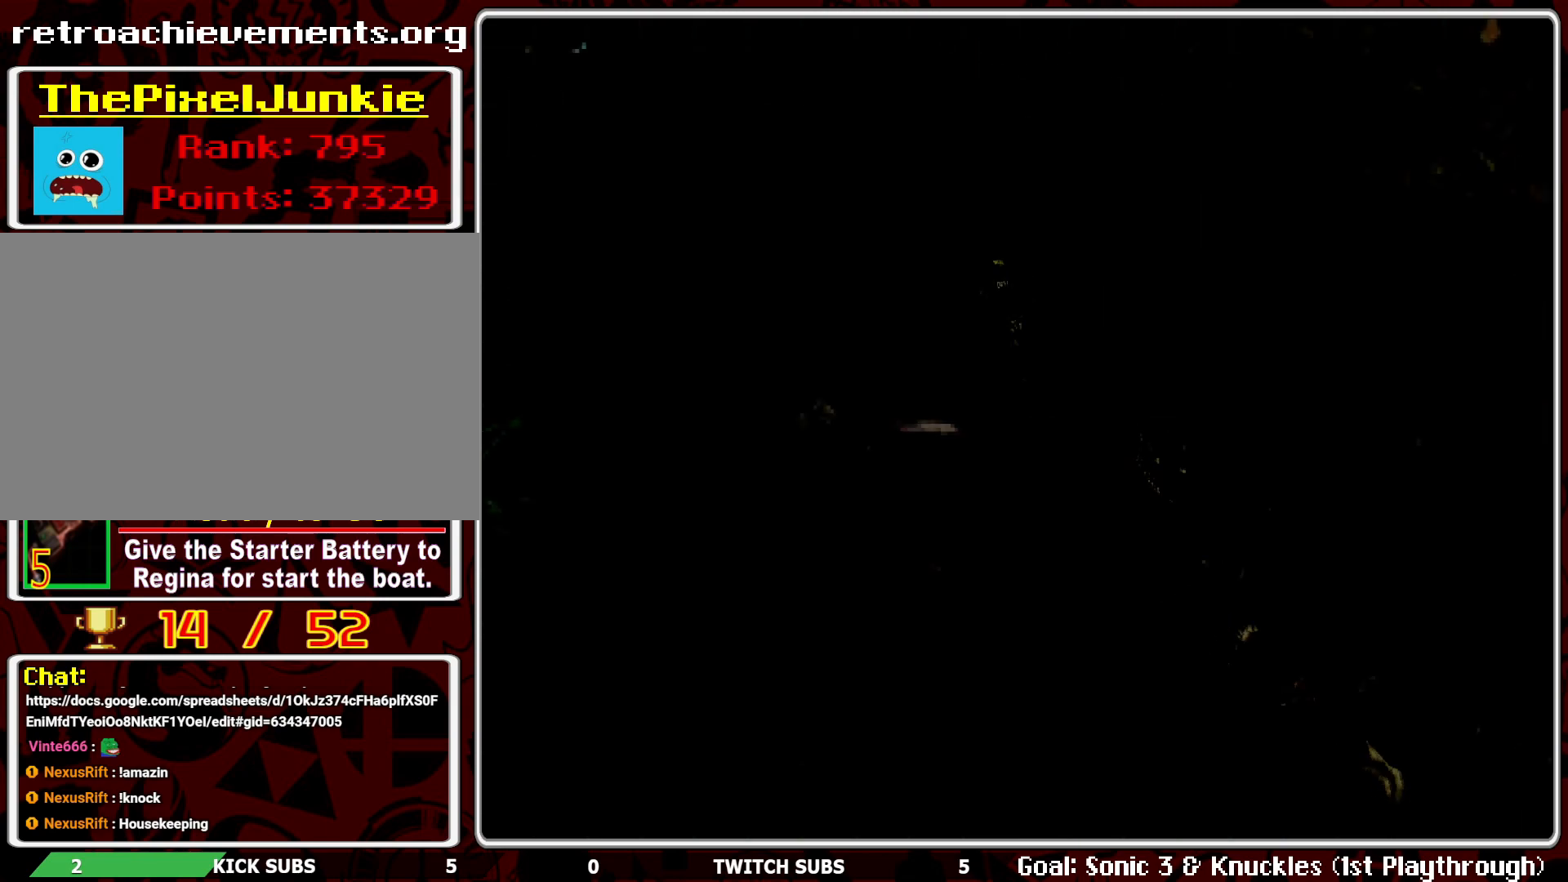
{"buttons": ["CROSS", "R1"], "left_stick": "center", "events": [[33, "R1", "down"], [333, "CROSS", "down"]]}
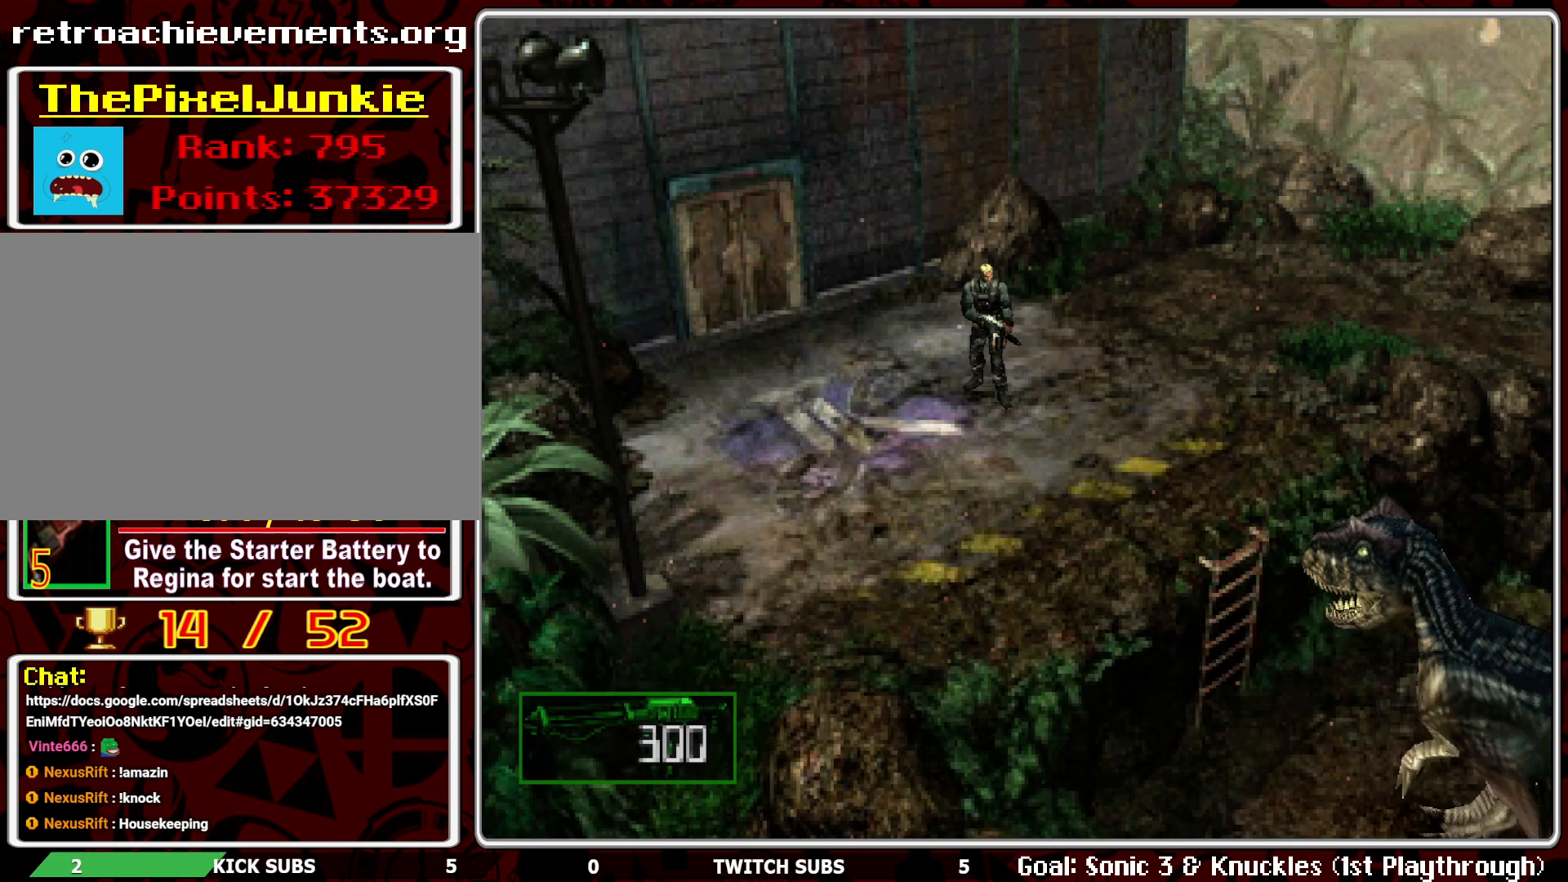
{"buttons": ["CROSS", "R1"], "left_stick": "center", "events": []}
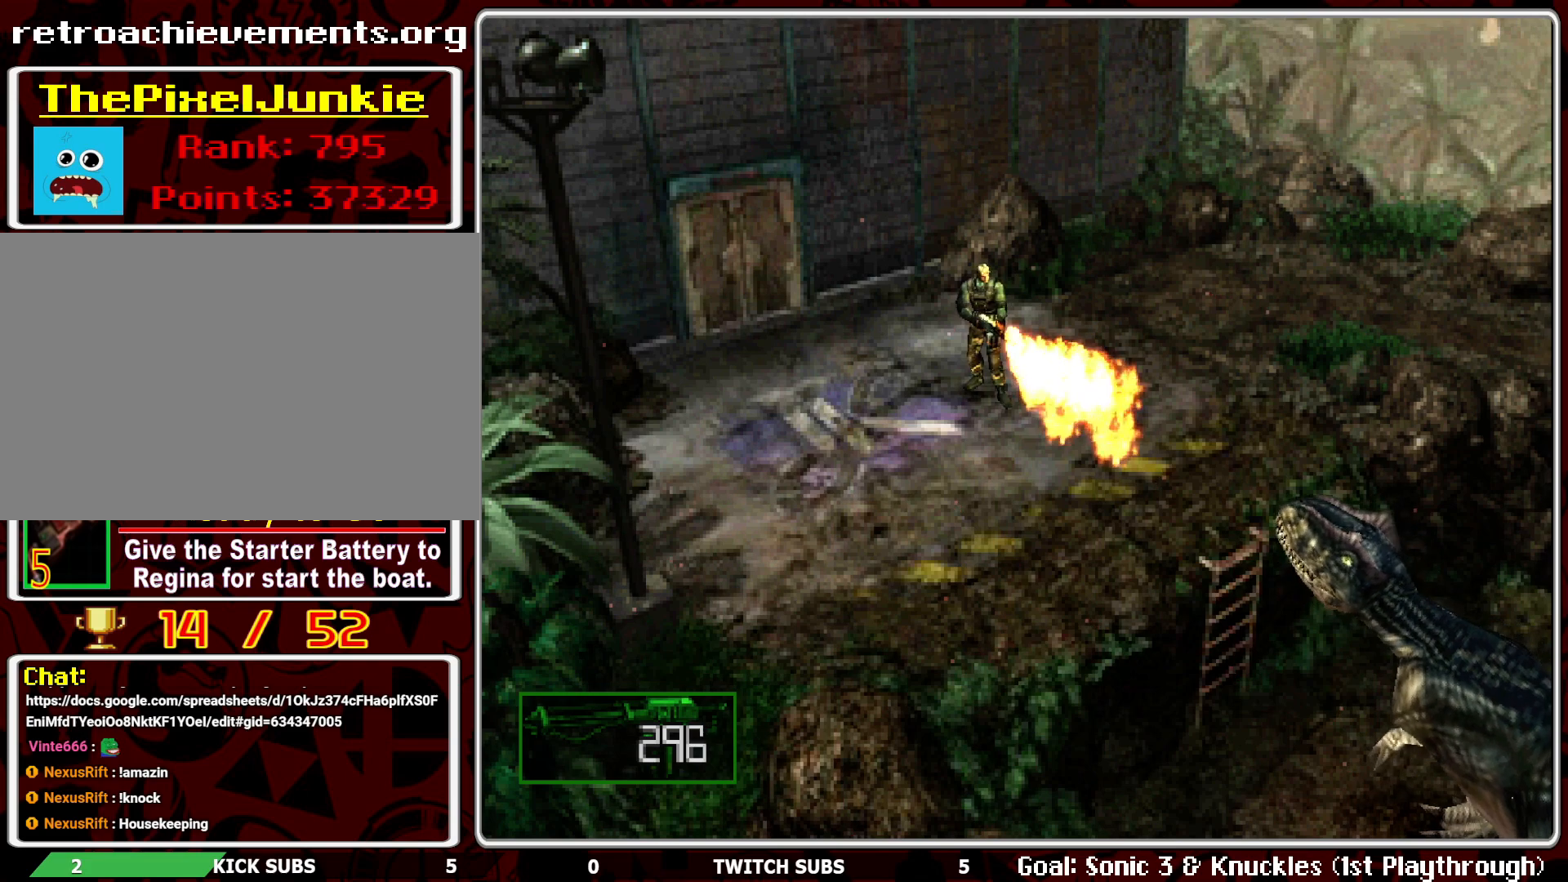
{"buttons": ["R1"], "left_stick": "center", "events": [[17, "CROSS", "up"]]}
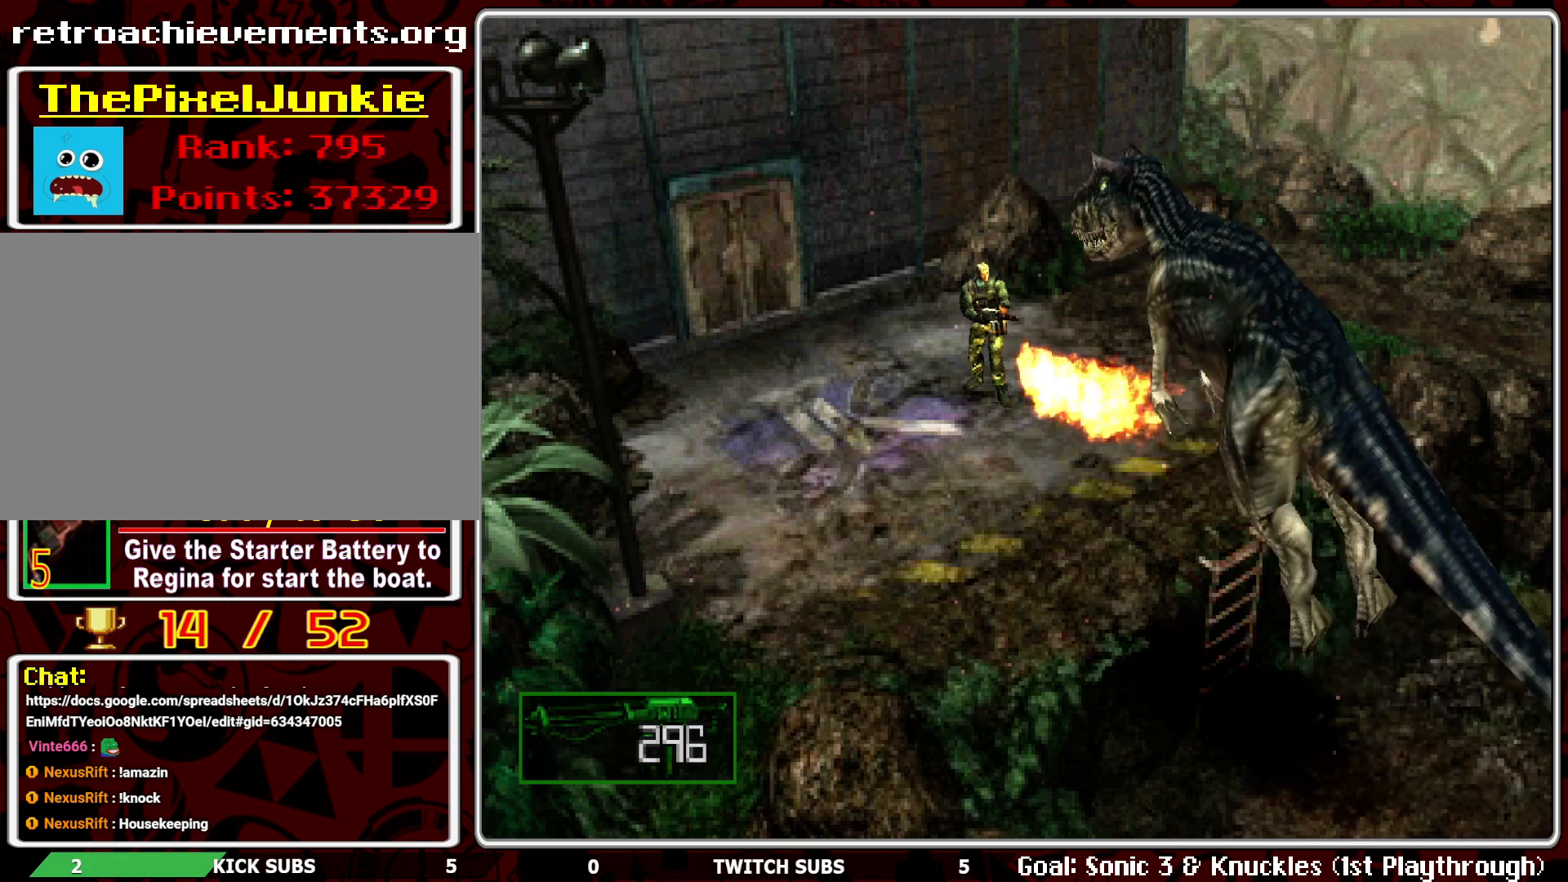
{"buttons": ["CROSS", "R1"], "left_stick": "center", "events": [[67, "CROSS", "down"], [183, "CROSS", "up"], [217, "CROSS", "down"]]}
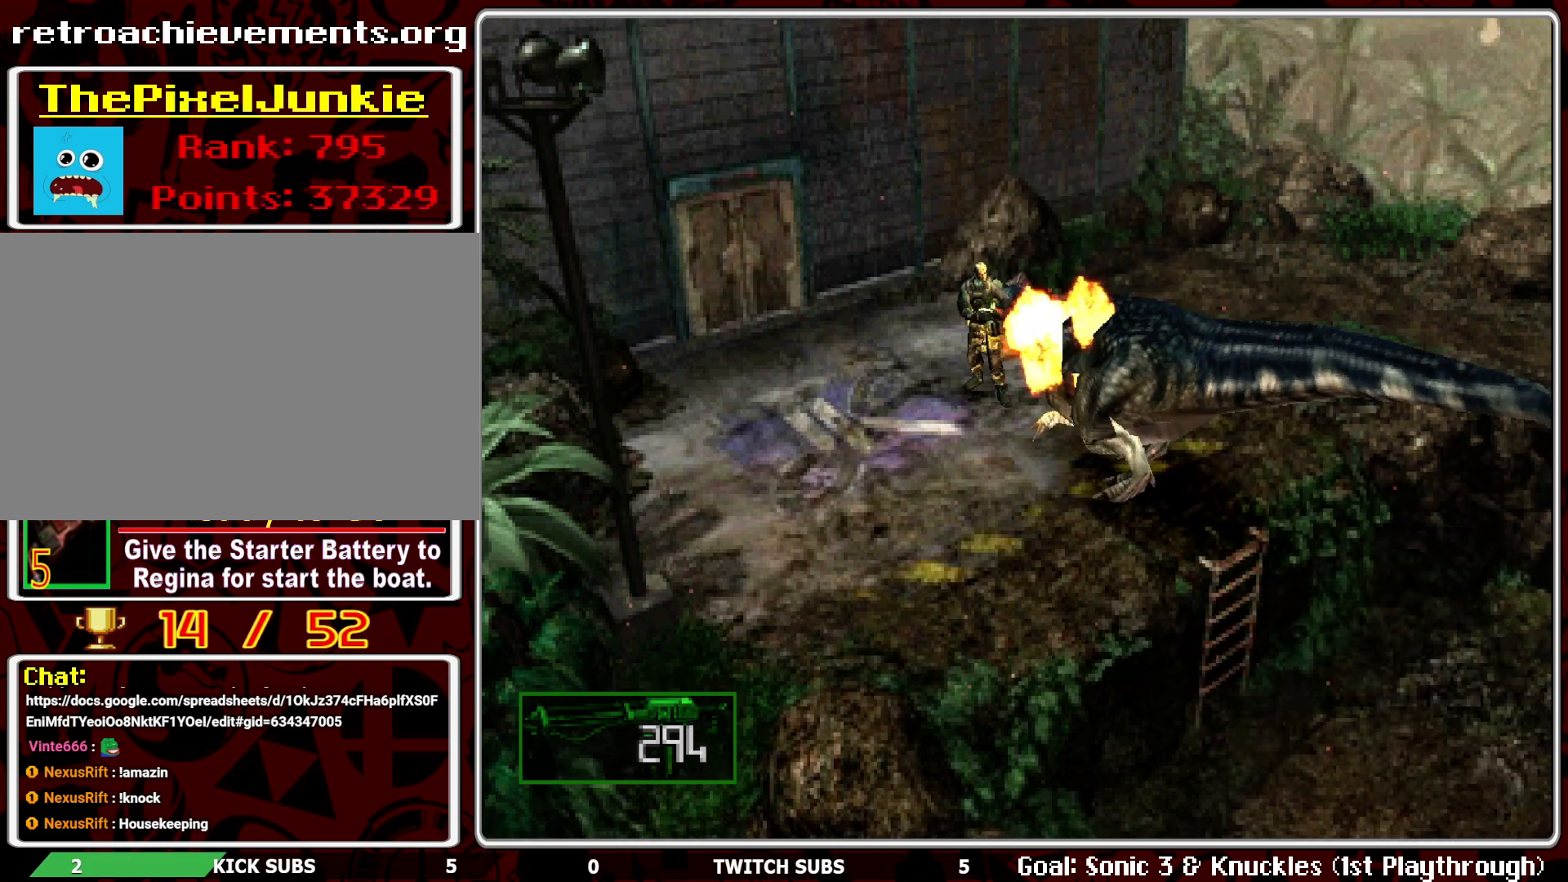
{"buttons": ["CROSS", "R1"], "left_stick": "center", "events": []}
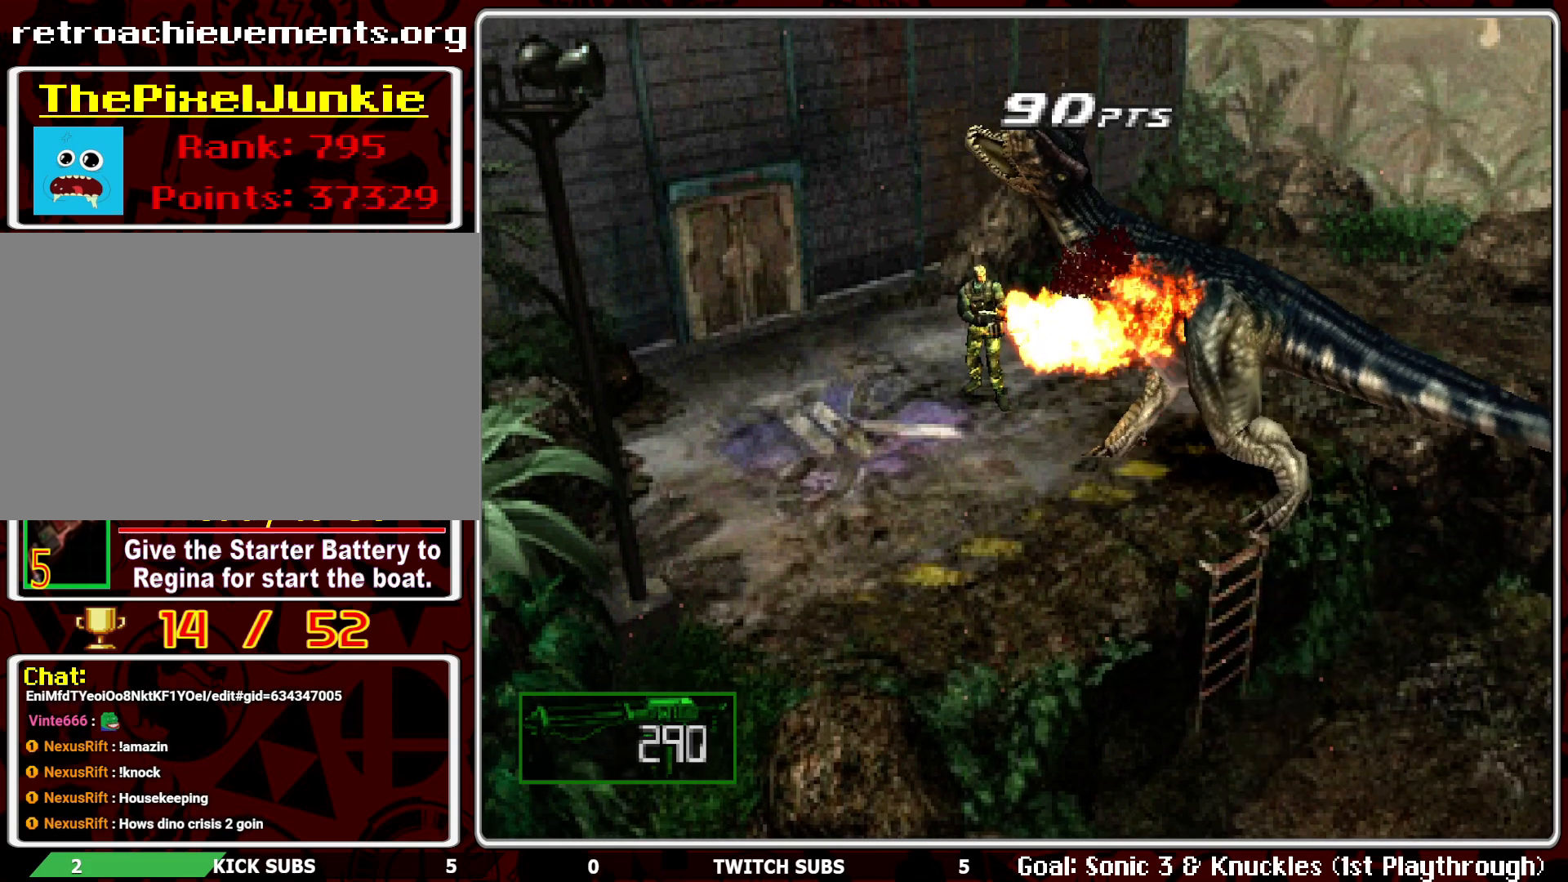
{"buttons": ["CROSS", "R1"], "left_stick": "center", "events": []}
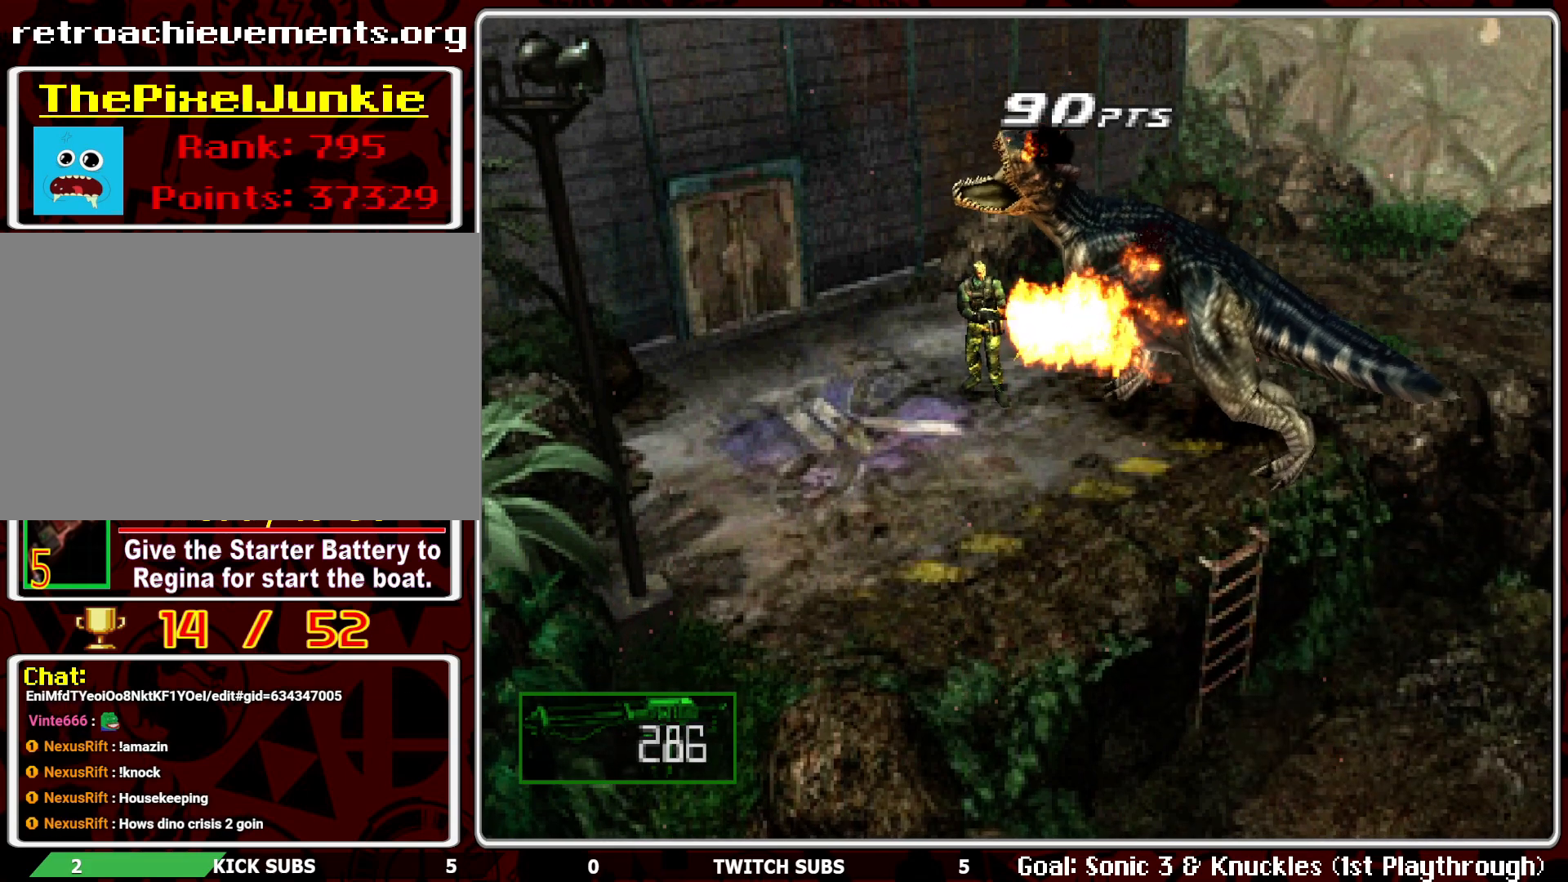
{"buttons": ["CROSS", "R1"], "left_stick": "center", "events": [[100, "CROSS", "up"], [450, "CROSS", "down"]]}
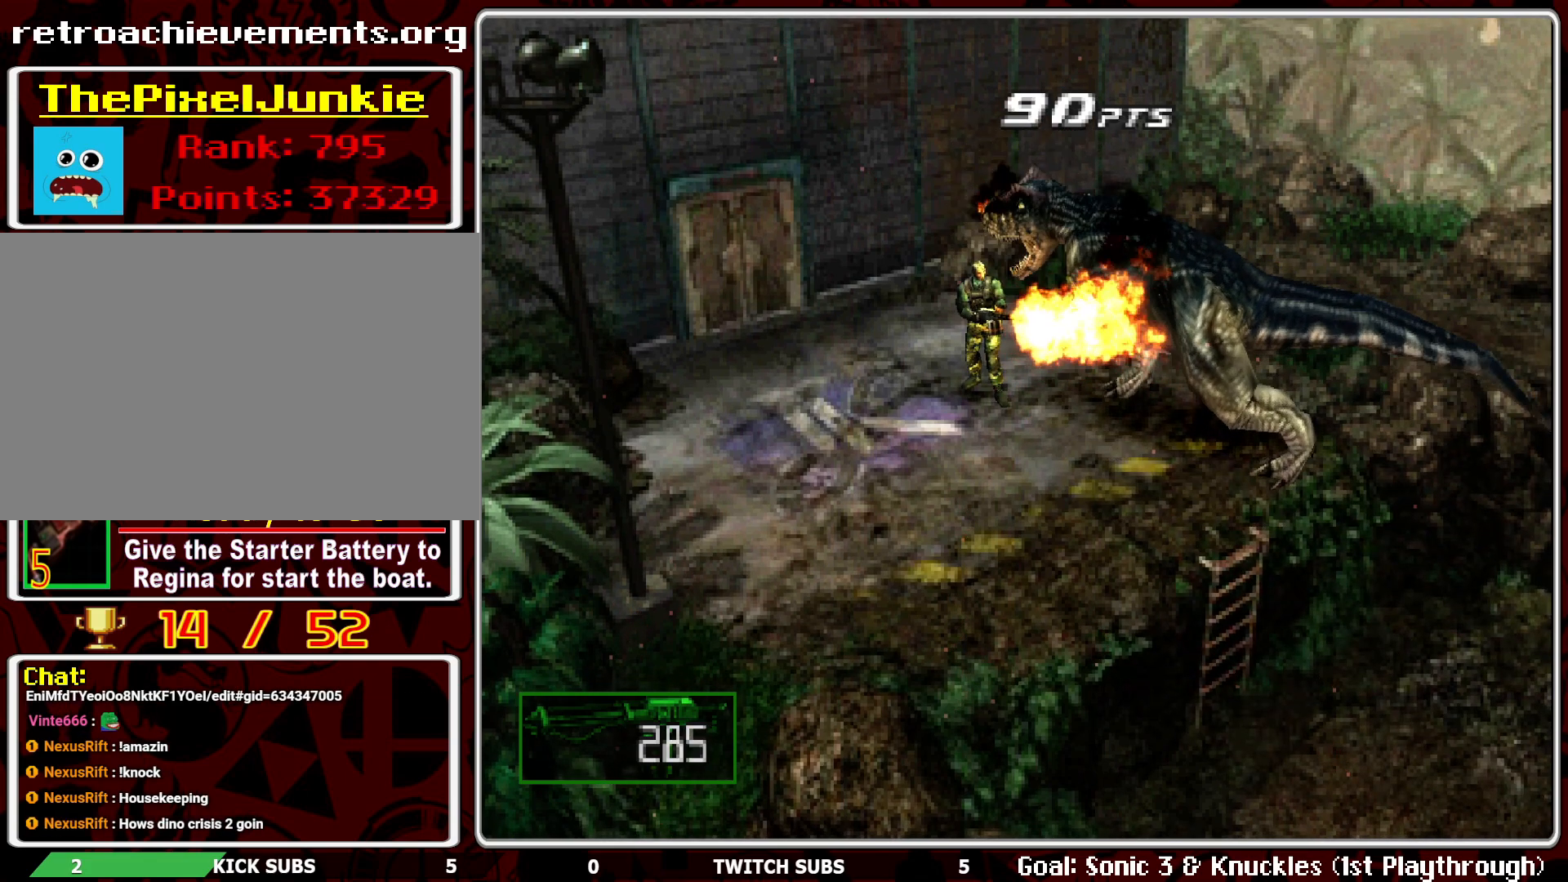
{"buttons": ["CROSS", "R1"], "left_stick": "center", "events": [[100, "CROSS", "up"], [400, "CROSS", "down"]]}
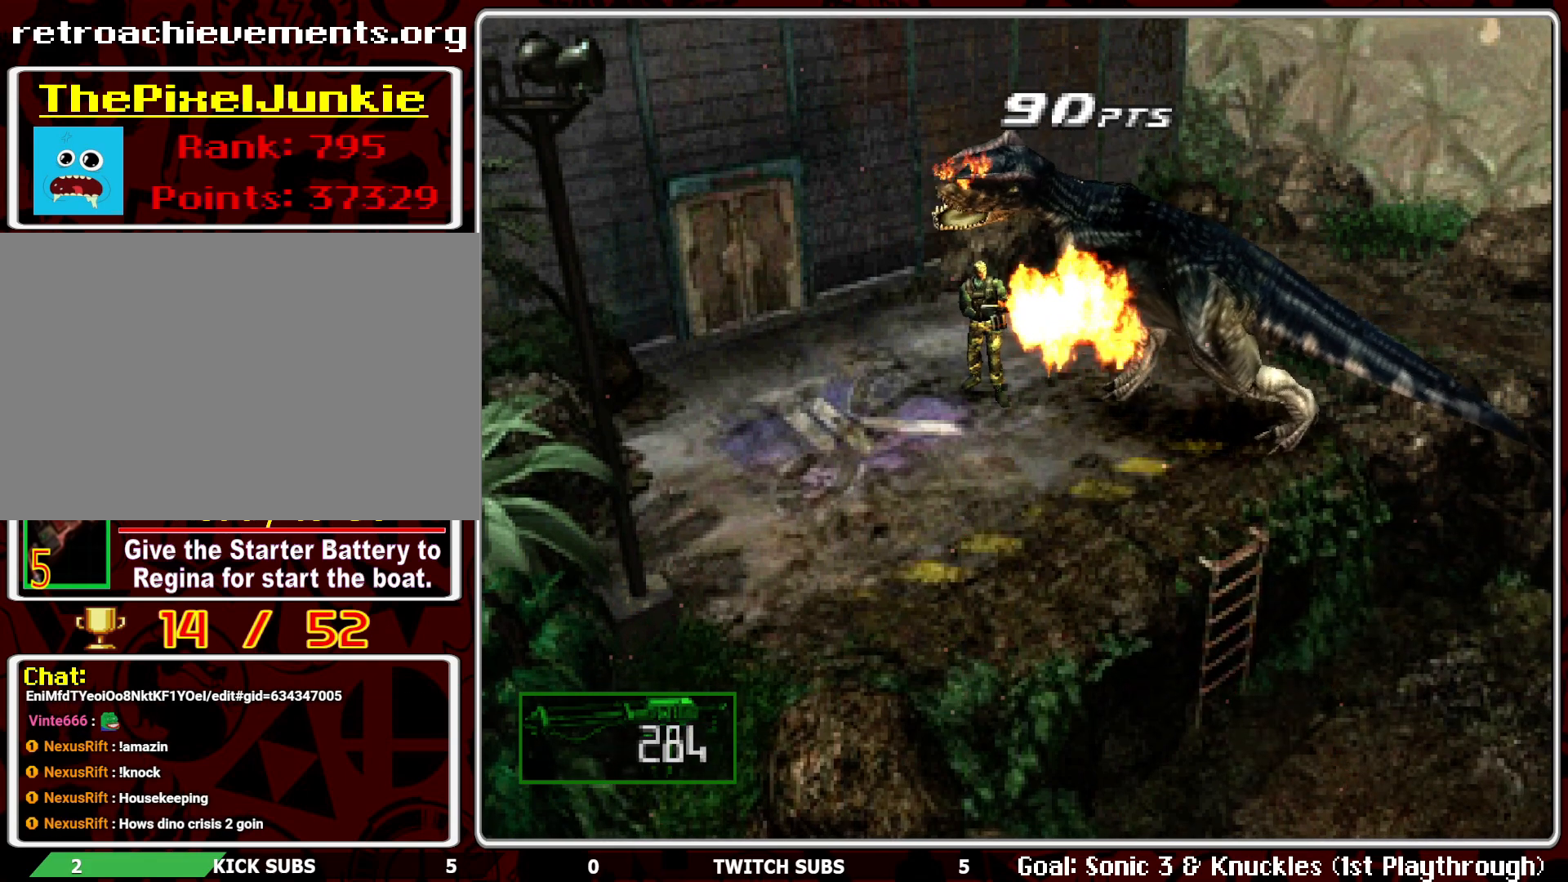
{"buttons": ["R1"], "left_stick": "center", "events": [[50, "CROSS", "up"], [283, "CROSS", "down"], [433, "CROSS", "up"]]}
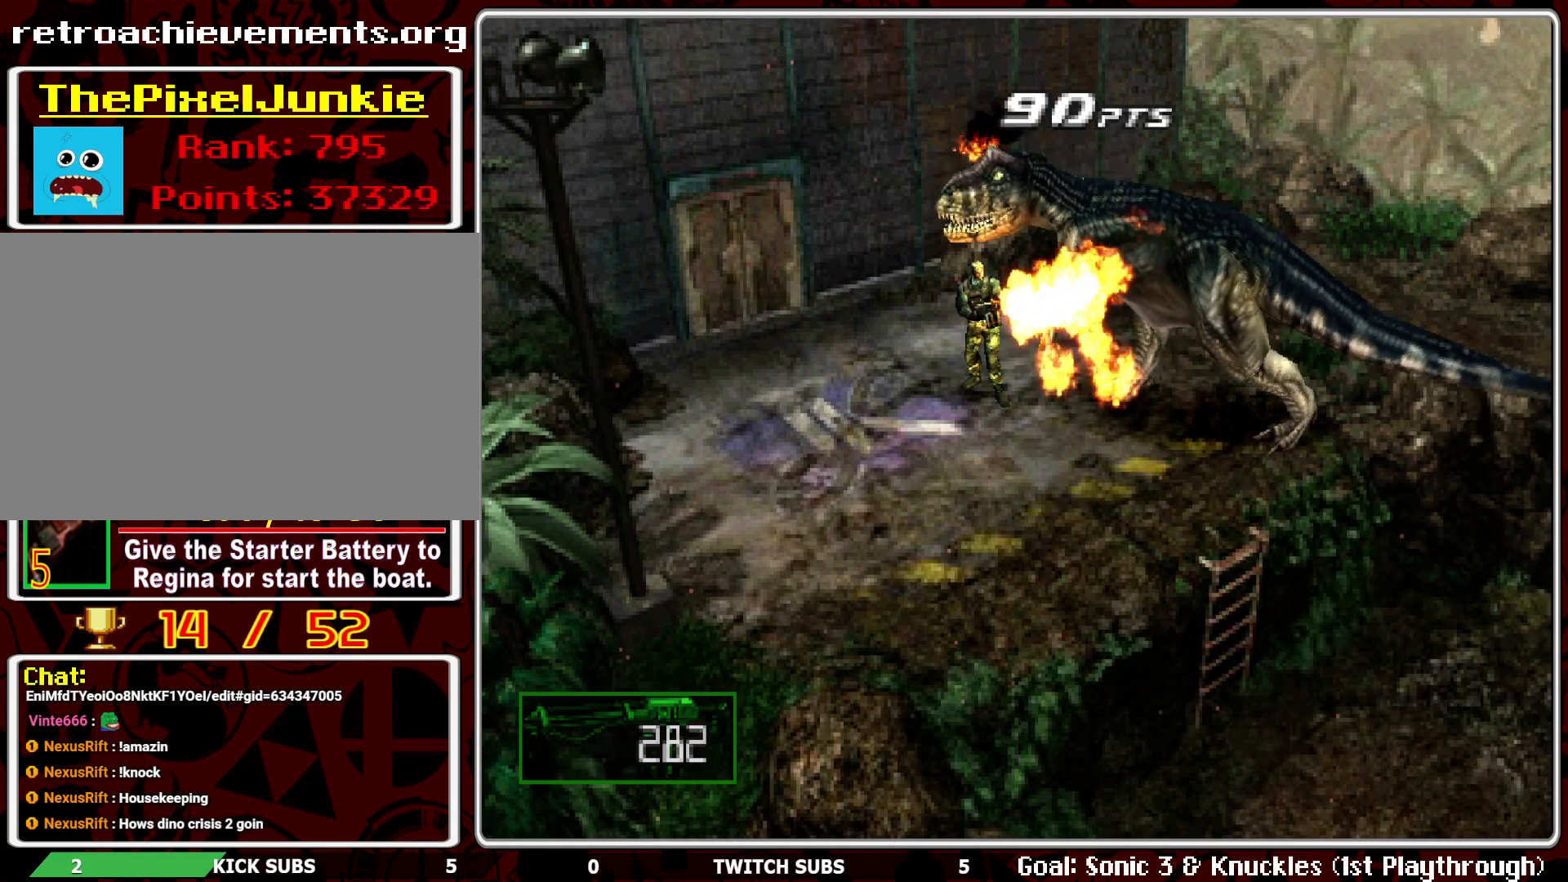
{"buttons": ["R1"], "left_stick": "center", "events": [[183, "L1", "down"], [300, "L1", "up"], [383, "CROSS", "down"], [500, "CROSS", "up"]]}
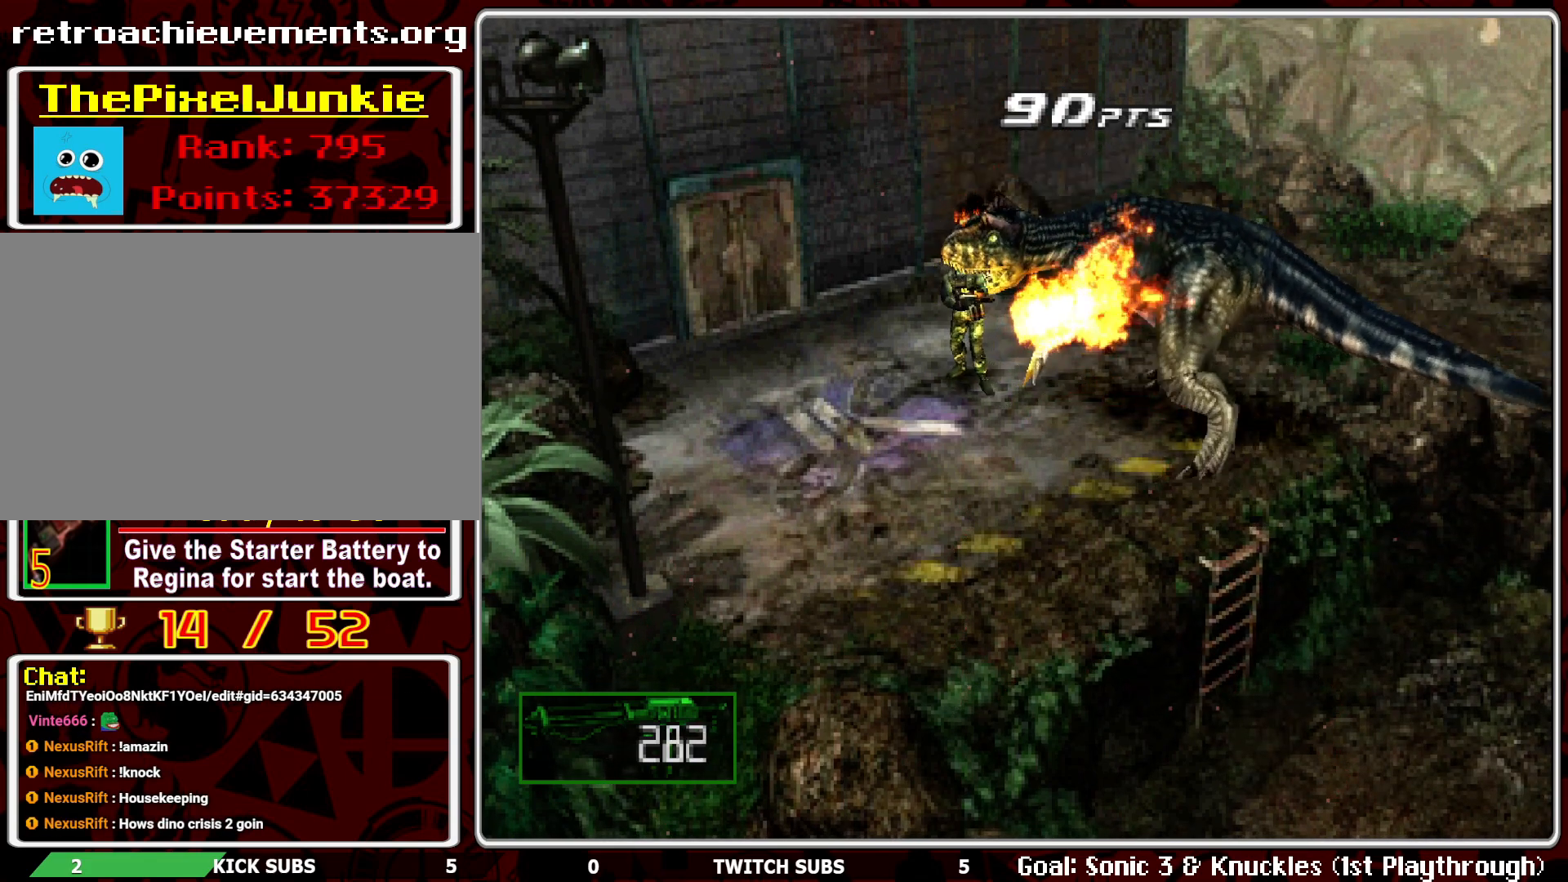
{"buttons": ["CROSS", "R1"], "left_stick": "center", "events": [[50, "CROSS", "down"], [200, "CROSS", "up"], [233, "CROSS", "down"], [350, "CROSS", "up"], [400, "CROSS", "down"]]}
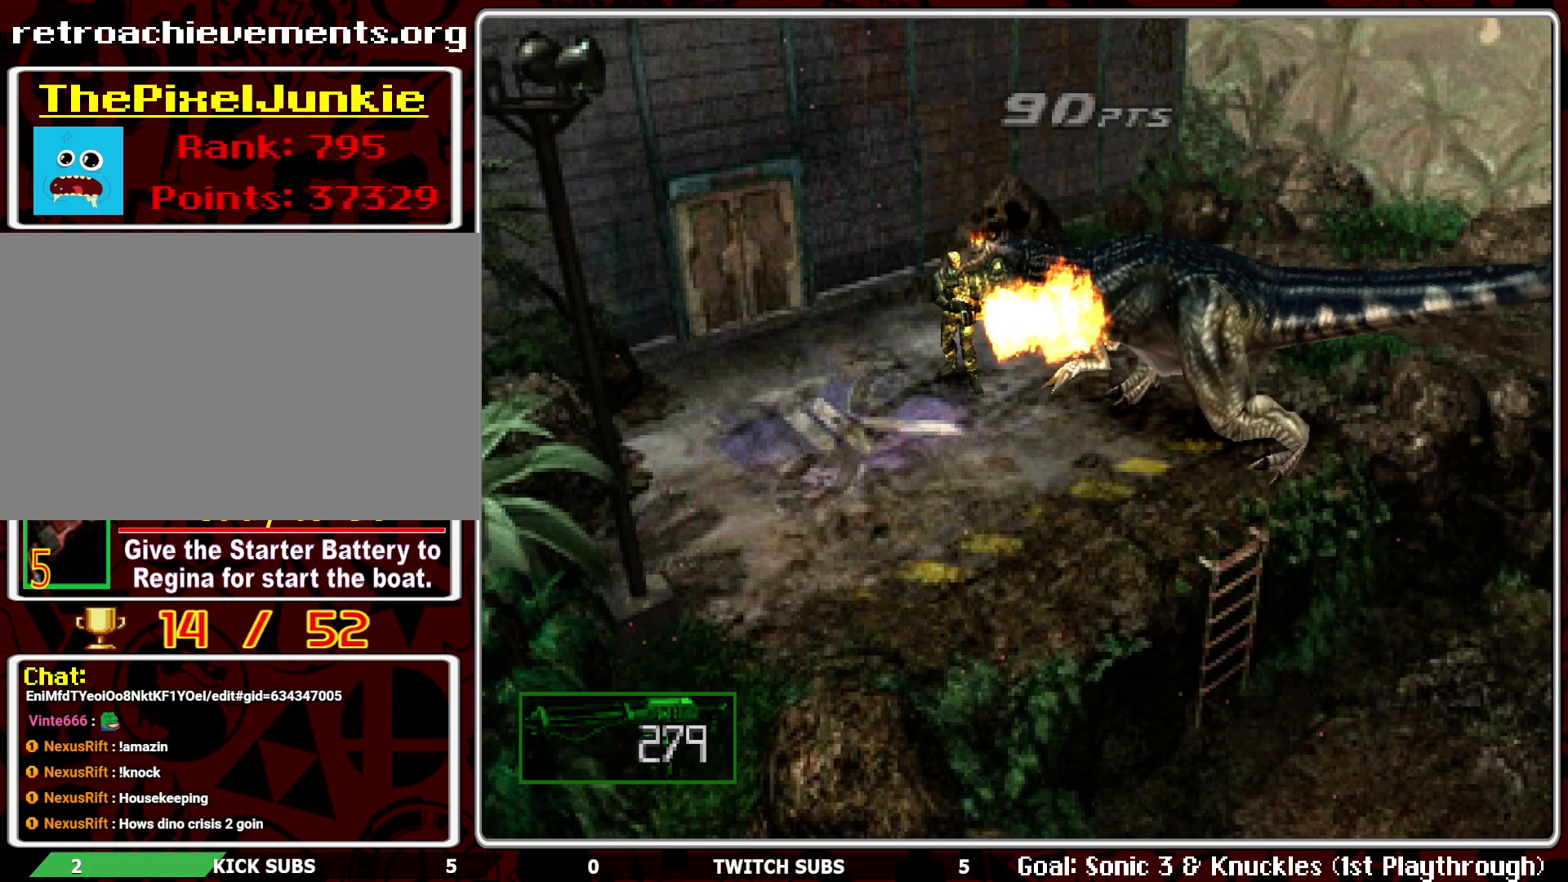
{"buttons": ["CROSS", "R1"], "left_stick": "center", "events": [[17, "CROSS", "up"], [83, "CROSS", "down"], [217, "CROSS", "up"], [267, "CROSS", "down"], [367, "CROSS", "up"], [450, "CROSS", "down"]]}
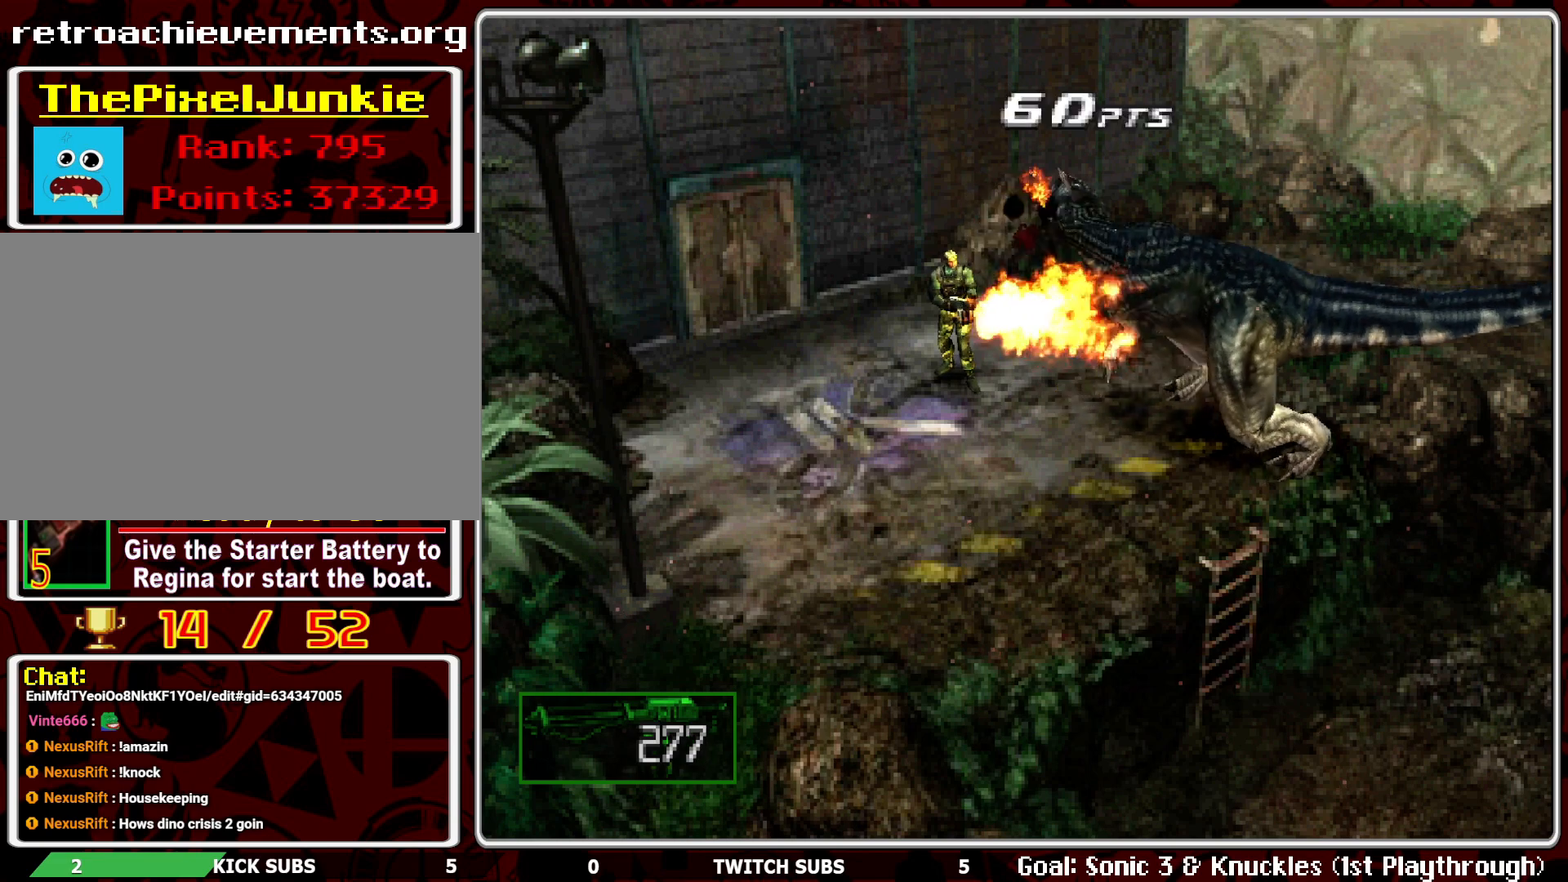
{"buttons": ["R1"], "left_stick": "center", "events": [[67, "CROSS", "up"], [150, "CROSS", "down"], [233, "CROSS", "up"]]}
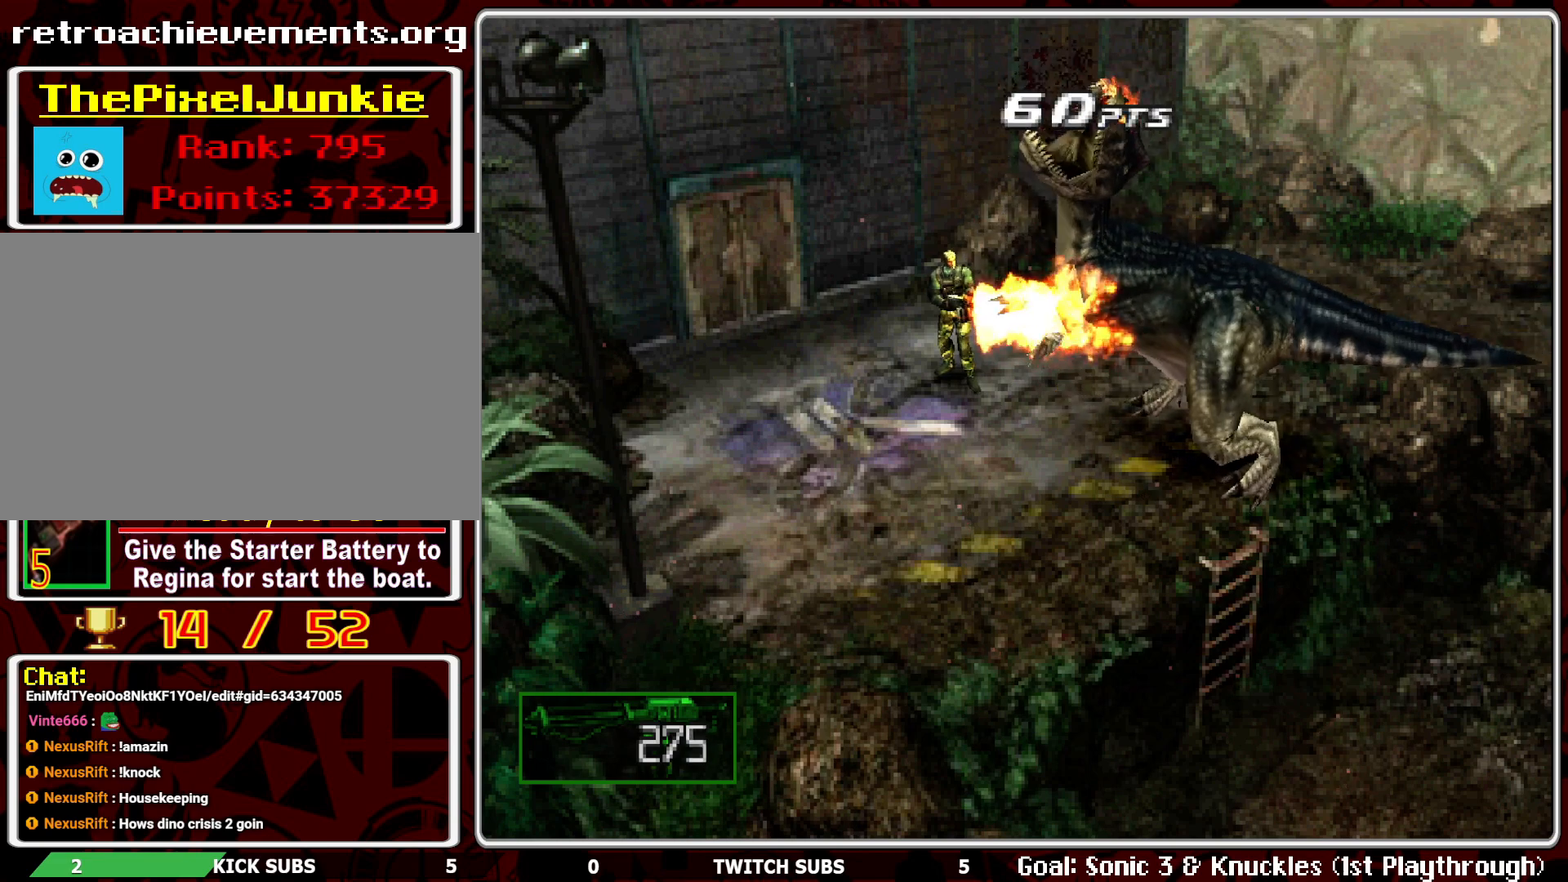
{"buttons": ["R1"], "left_stick": "center", "events": []}
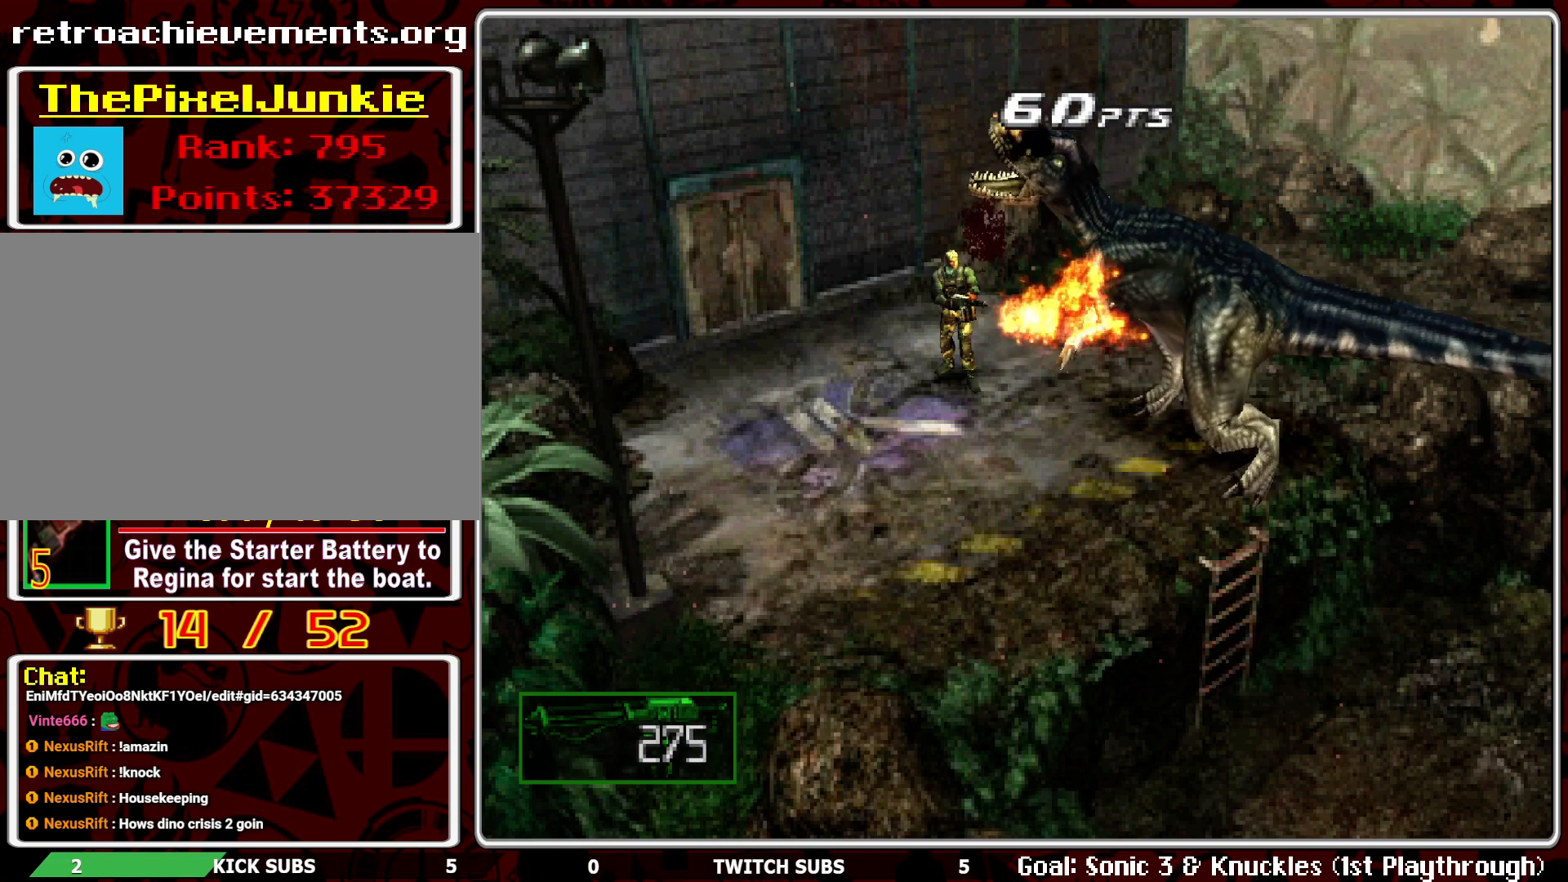
{"buttons": ["R1"], "left_stick": "center", "events": [[233, "CROSS", "down"], [400, "CROSS", "up"]]}
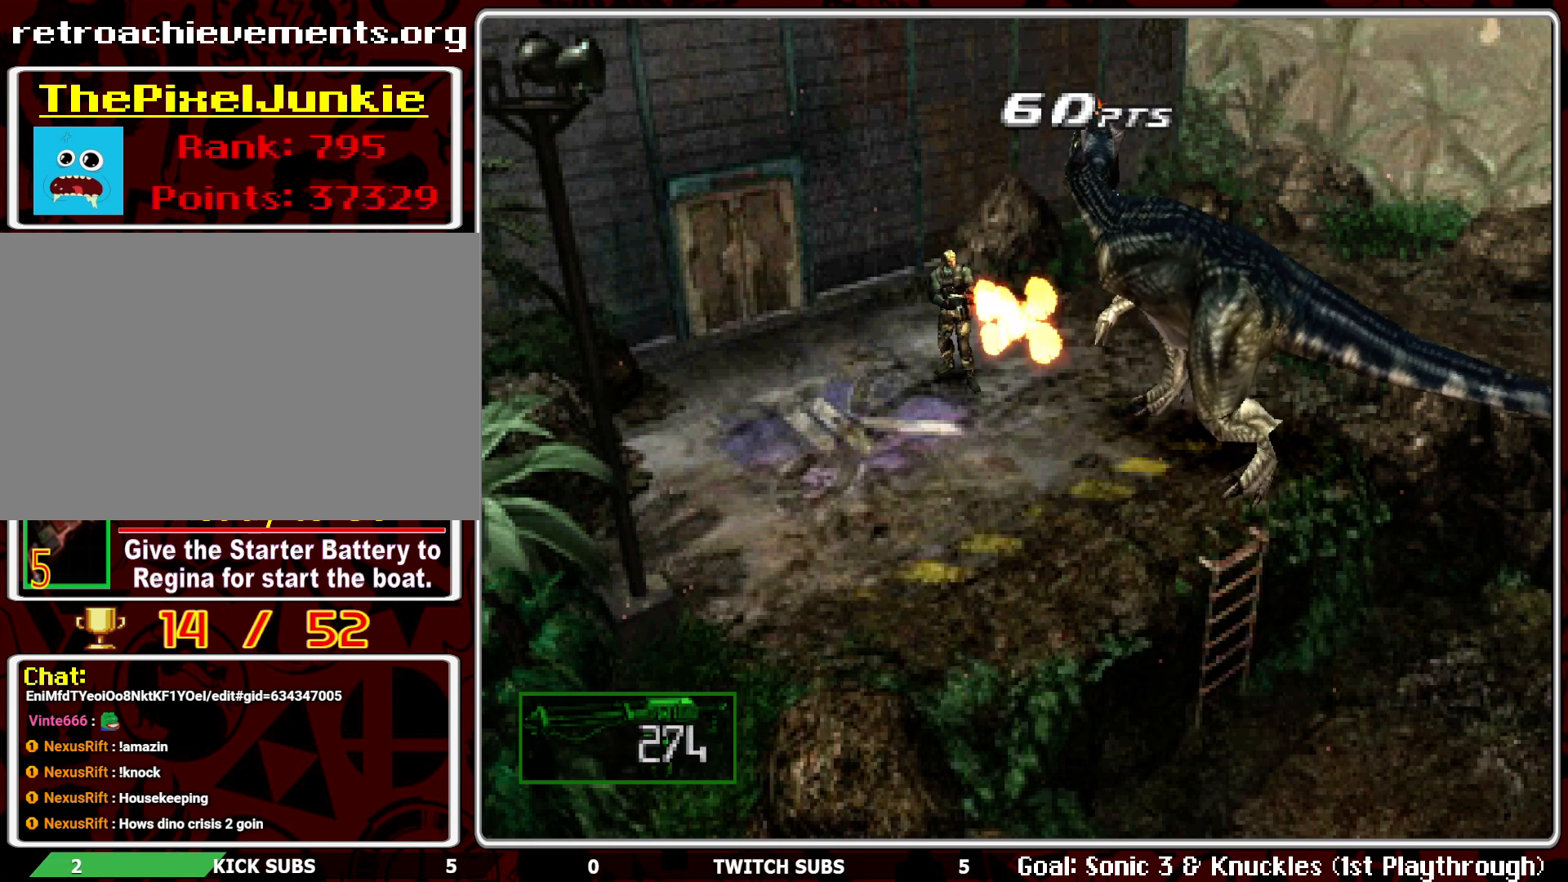
{"buttons": ["R1"], "left_stick": "center", "events": []}
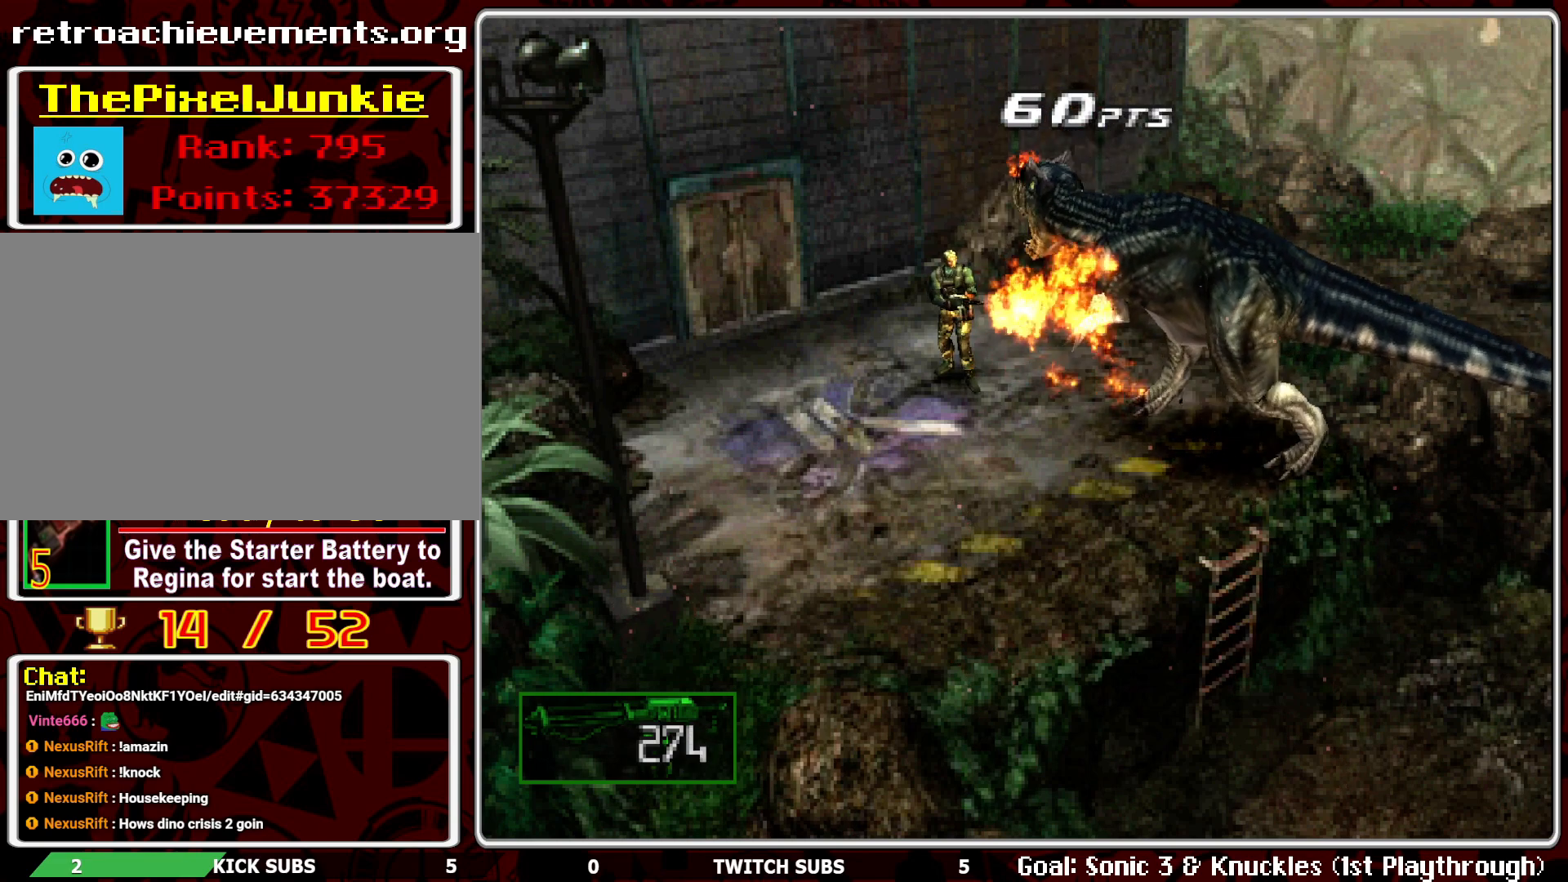
{"buttons": ["R1"], "left_stick": "center", "events": [[67, "CROSS", "down"], [267, "CROSS", "up"]]}
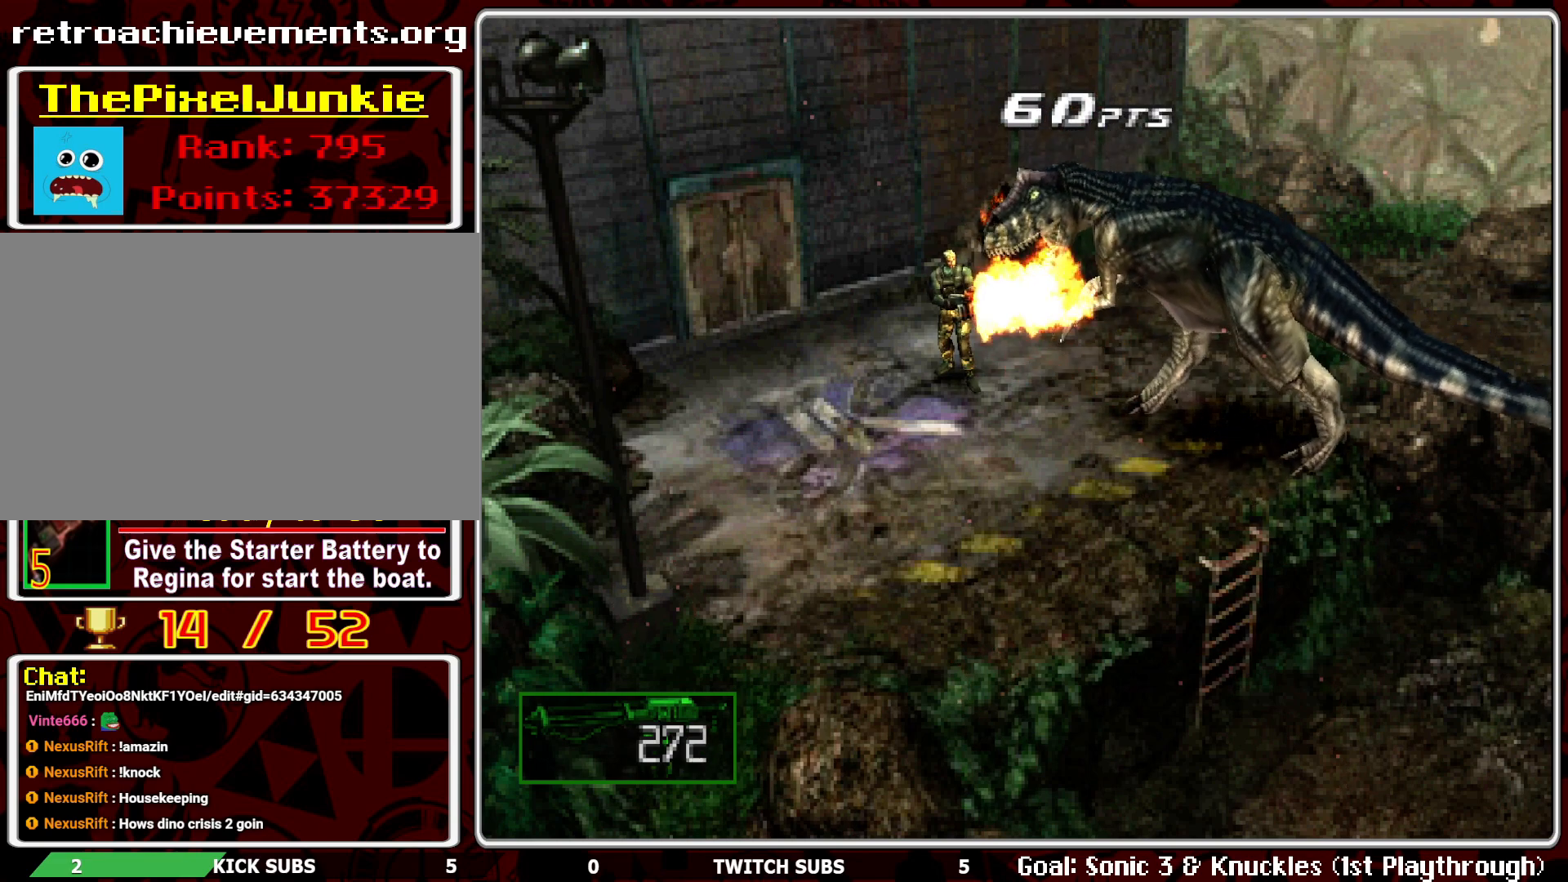
{"buttons": ["CROSS", "R1"], "left_stick": "center", "events": [[317, "CROSS", "down"]]}
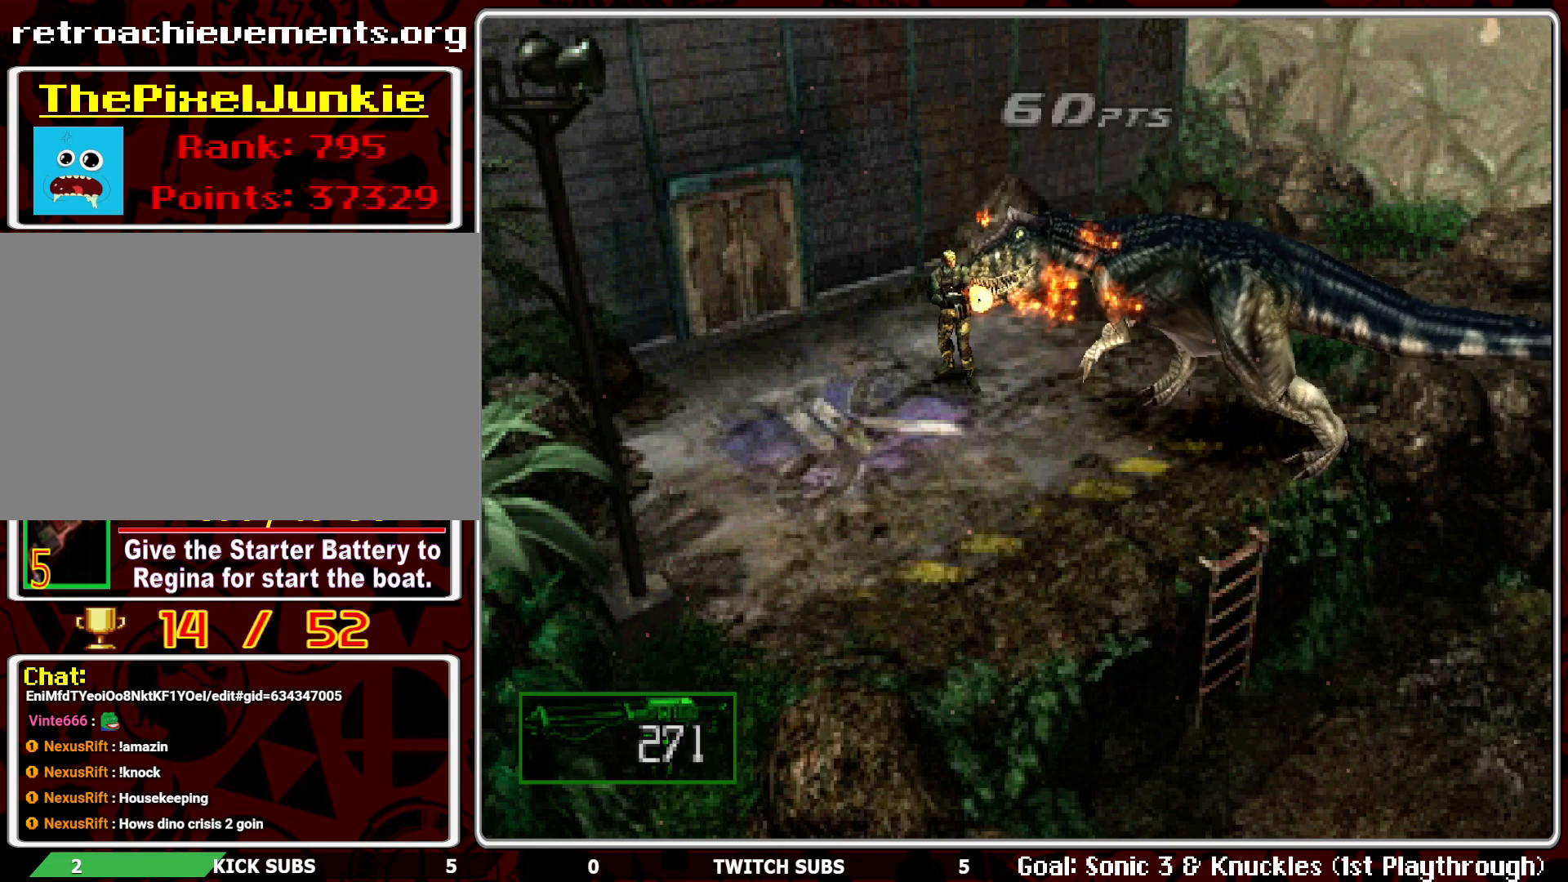
{"buttons": ["CROSS", "R1"], "left_stick": "center", "events": [[50, "CROSS", "up"], [467, "CROSS", "down"]]}
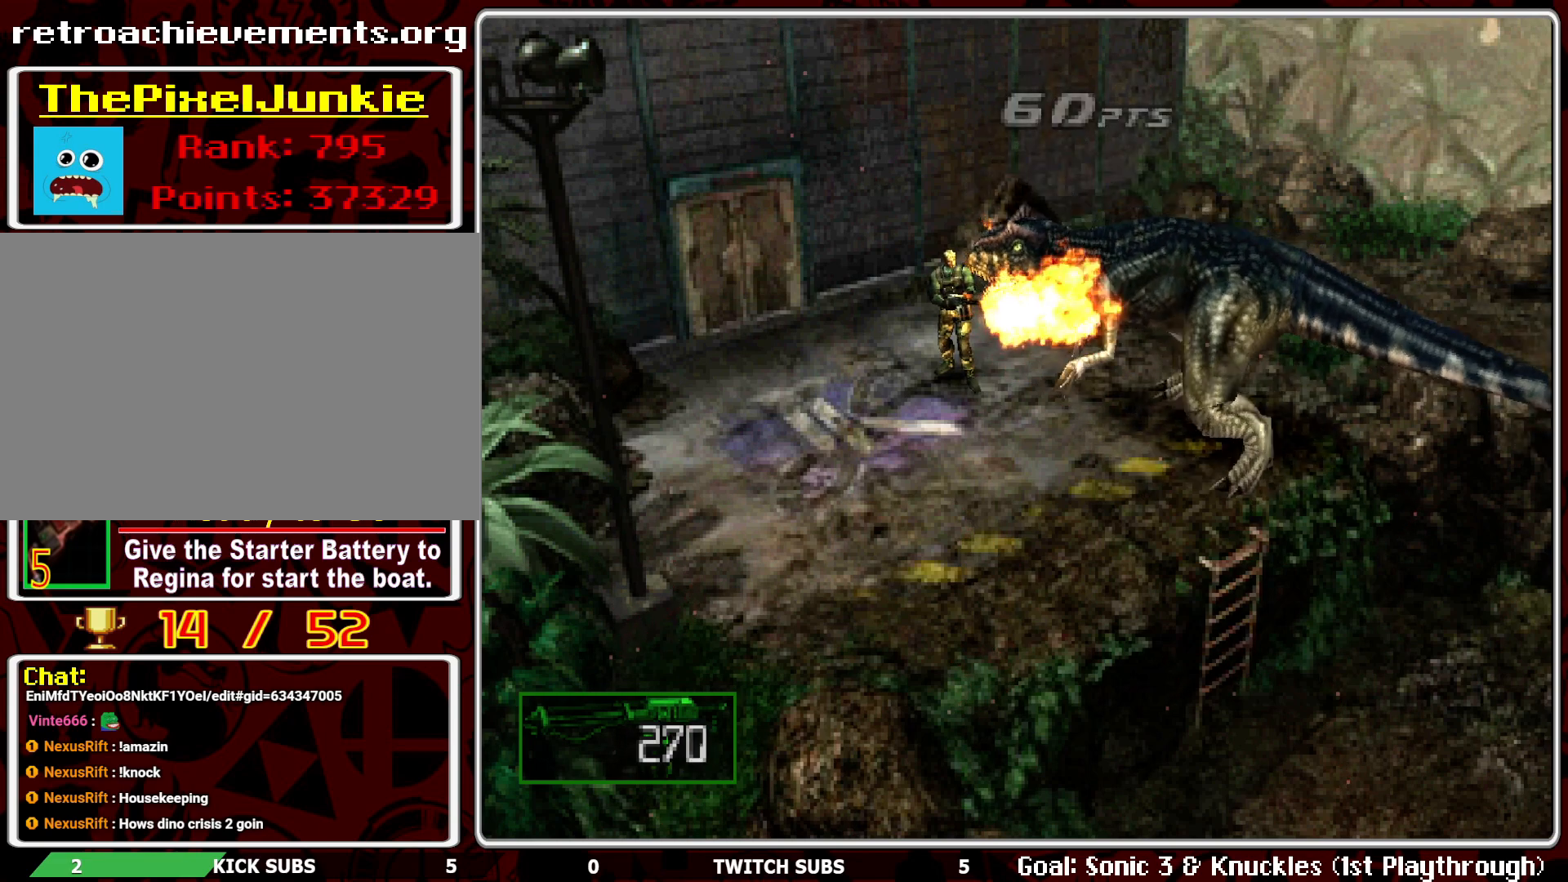
{"buttons": ["CROSS", "R1"], "left_stick": "center", "events": []}
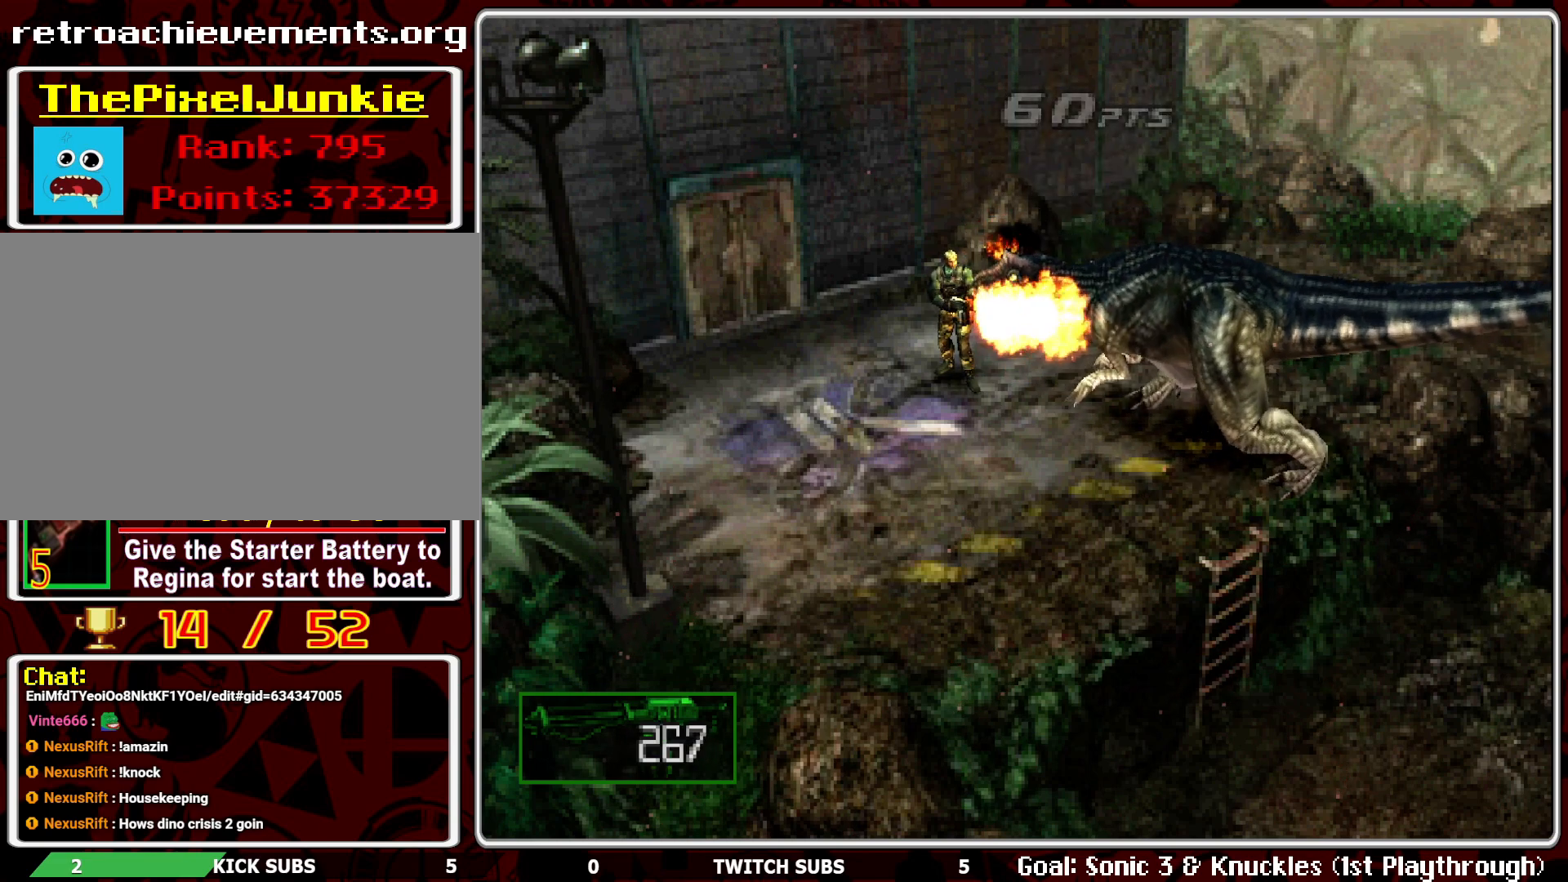
{"buttons": ["CROSS", "R1"], "left_stick": "center", "events": []}
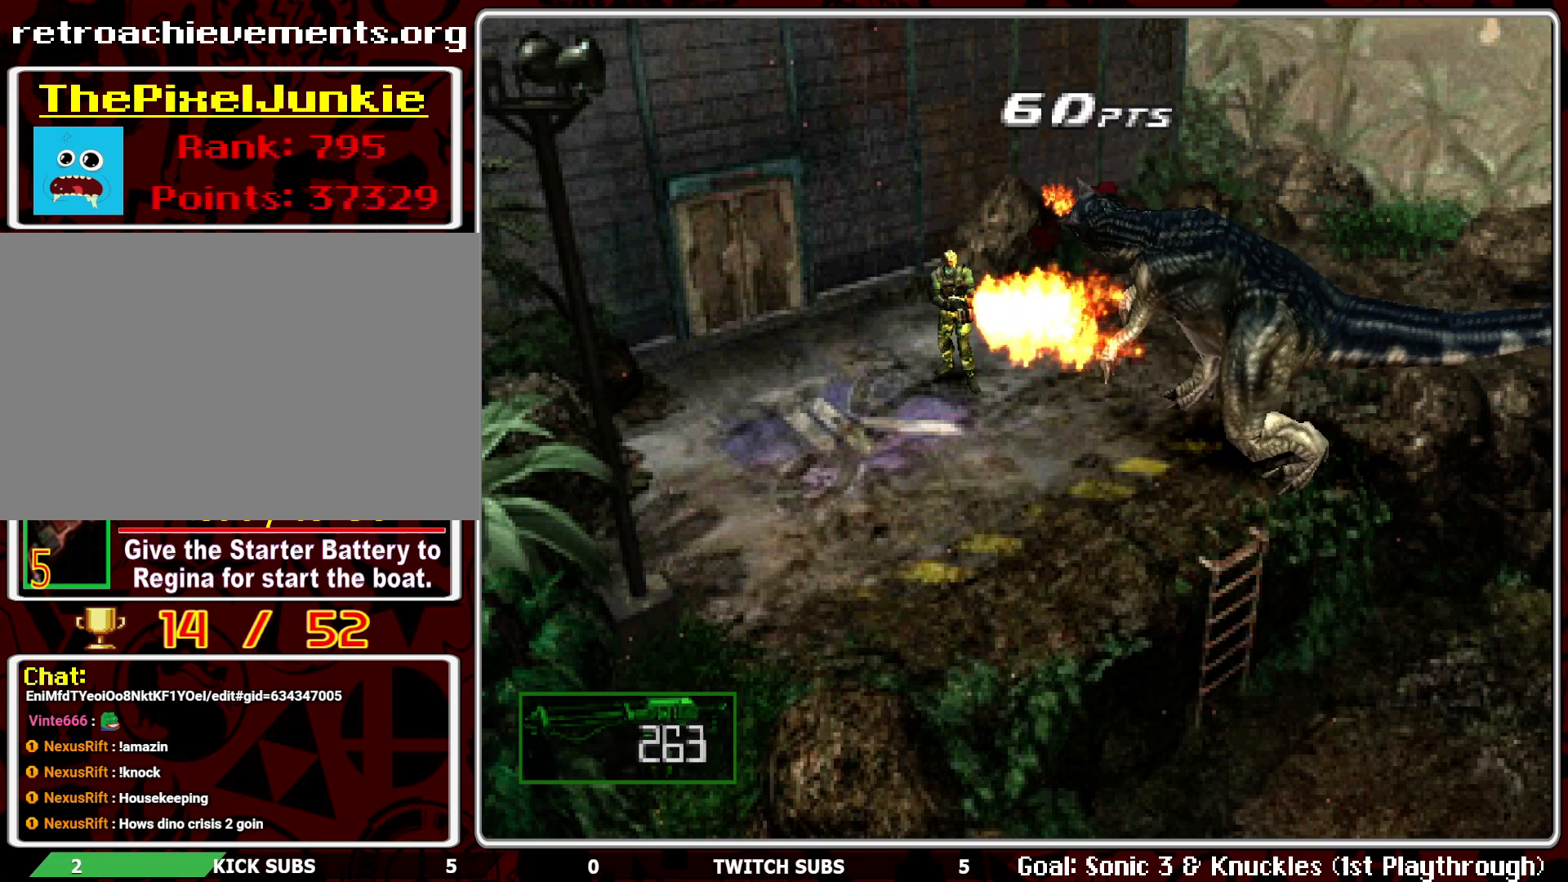
{"buttons": ["R1"], "left_stick": "center", "events": [[233, "CROSS", "up"]]}
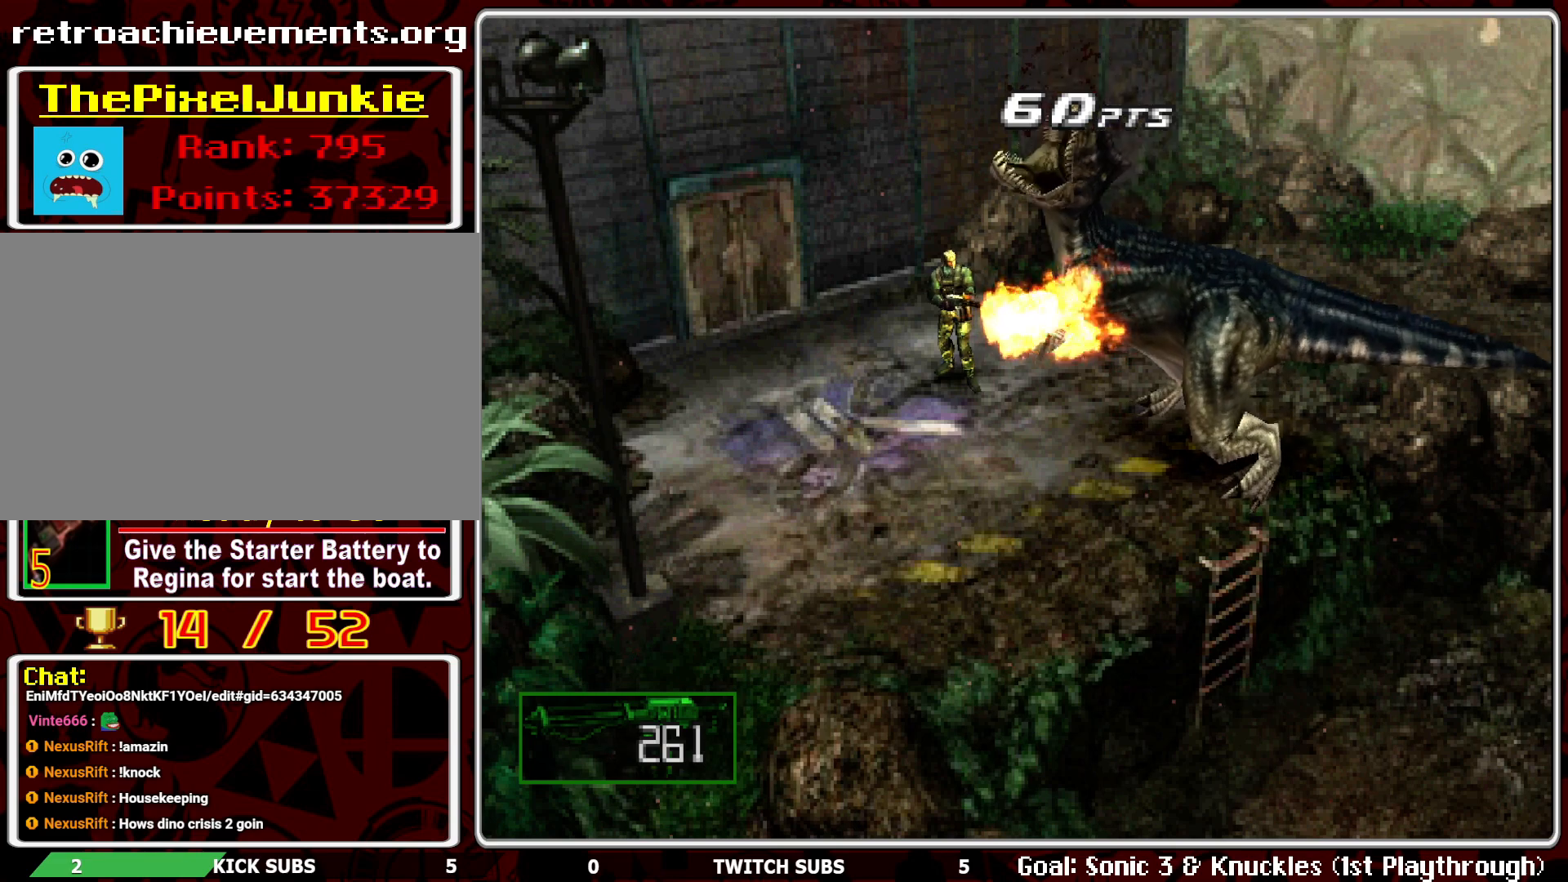
{"buttons": ["R1"], "left_stick": "center", "events": []}
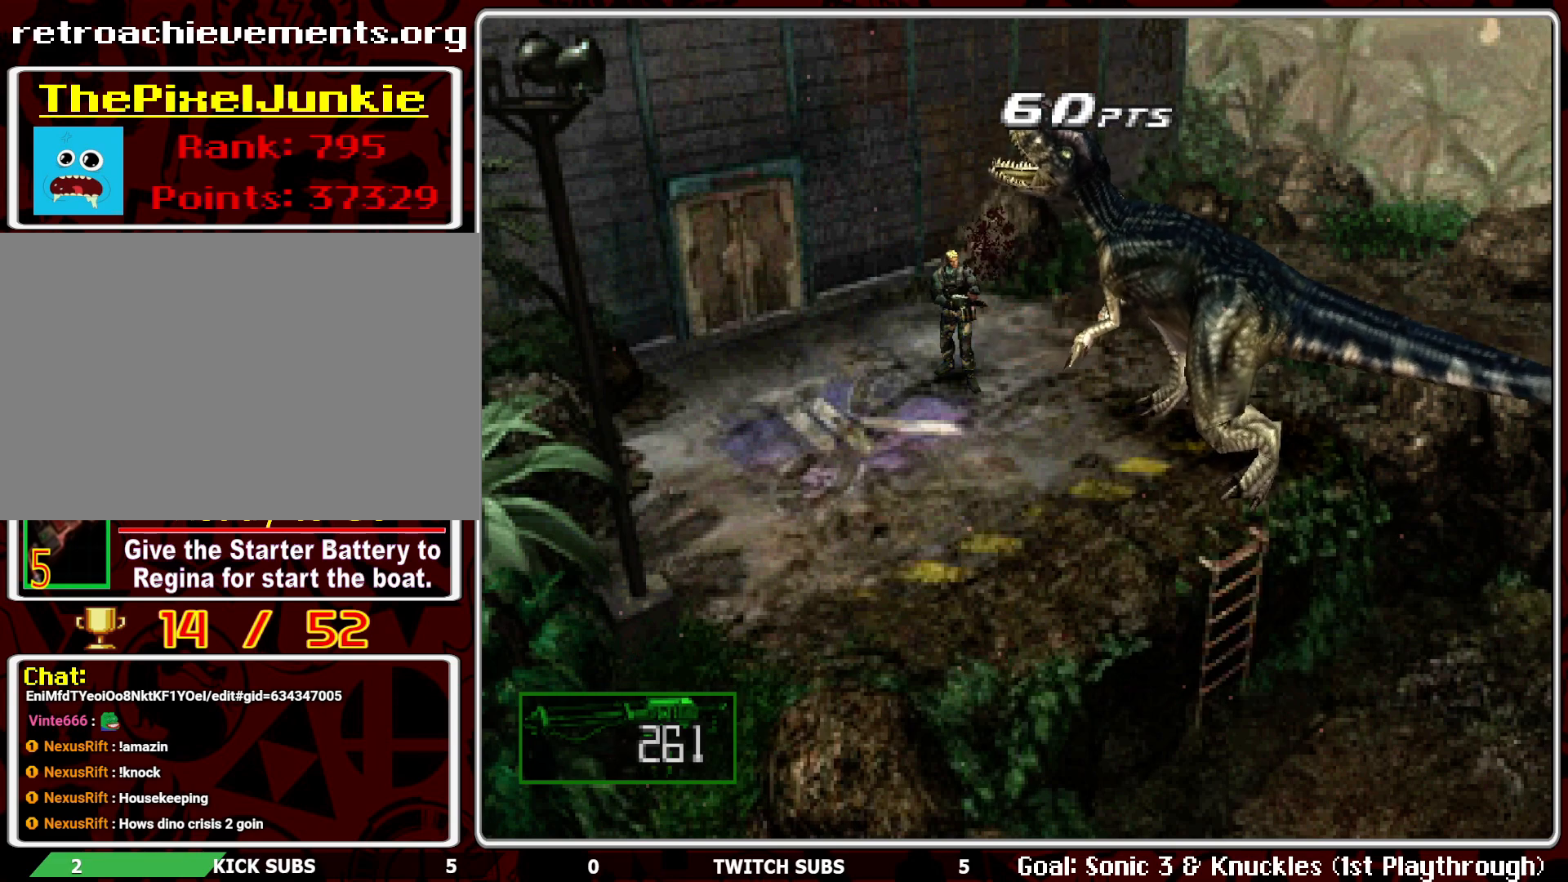
{"buttons": ["R1"], "left_stick": "center", "events": []}
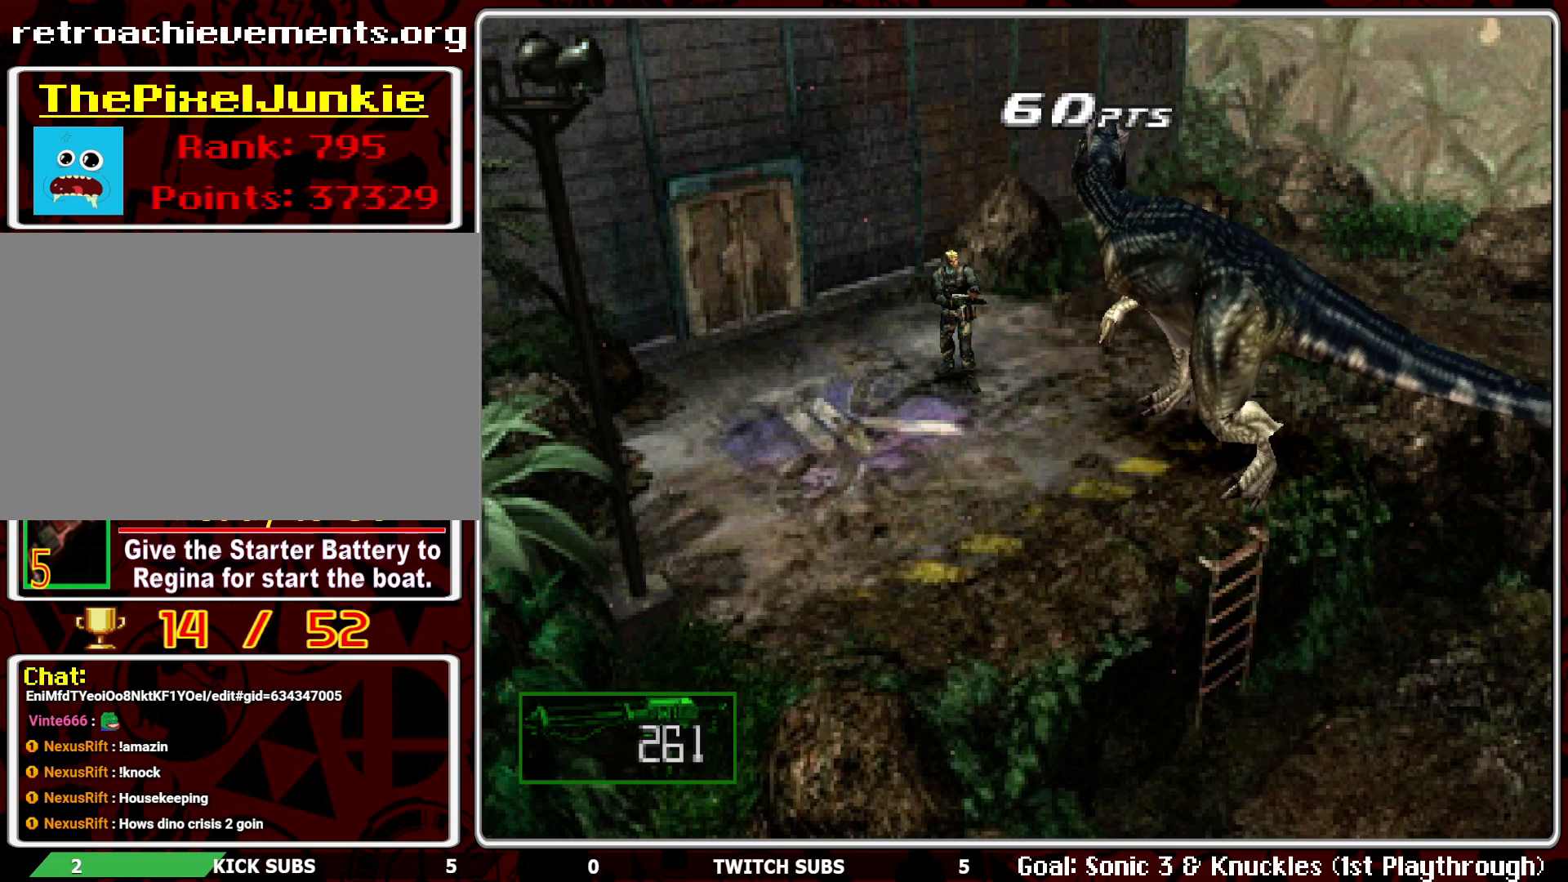
{"buttons": ["R1"], "left_stick": "center", "events": [[317, "L1", "down"], [417, "L1", "up"]]}
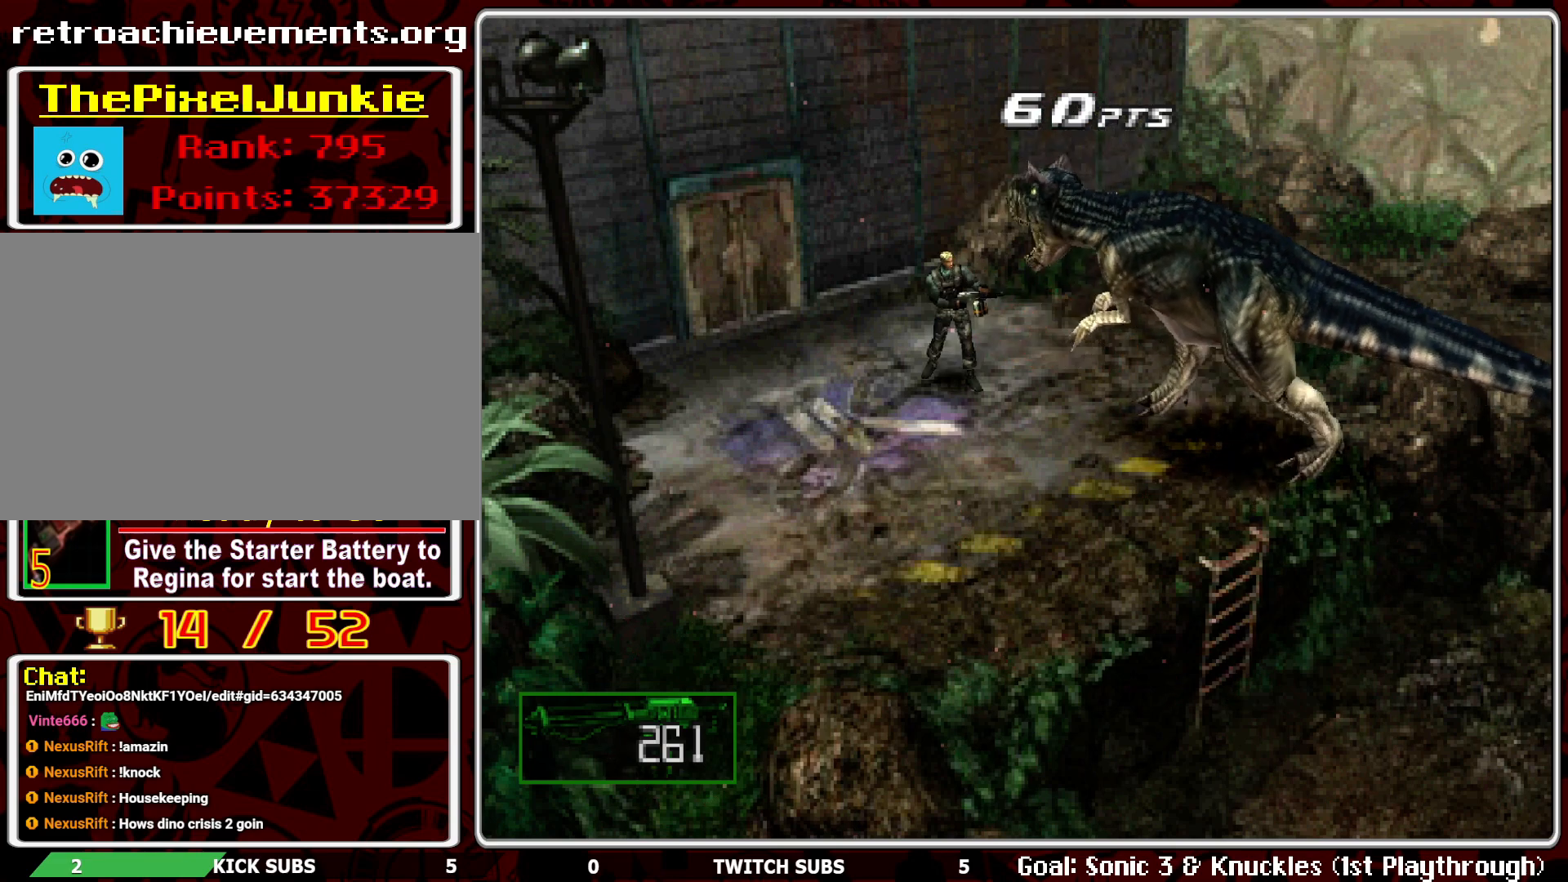
{"buttons": ["R1"], "left_stick": "center", "events": [[200, "CROSS", "down"], [367, "CROSS", "up"]]}
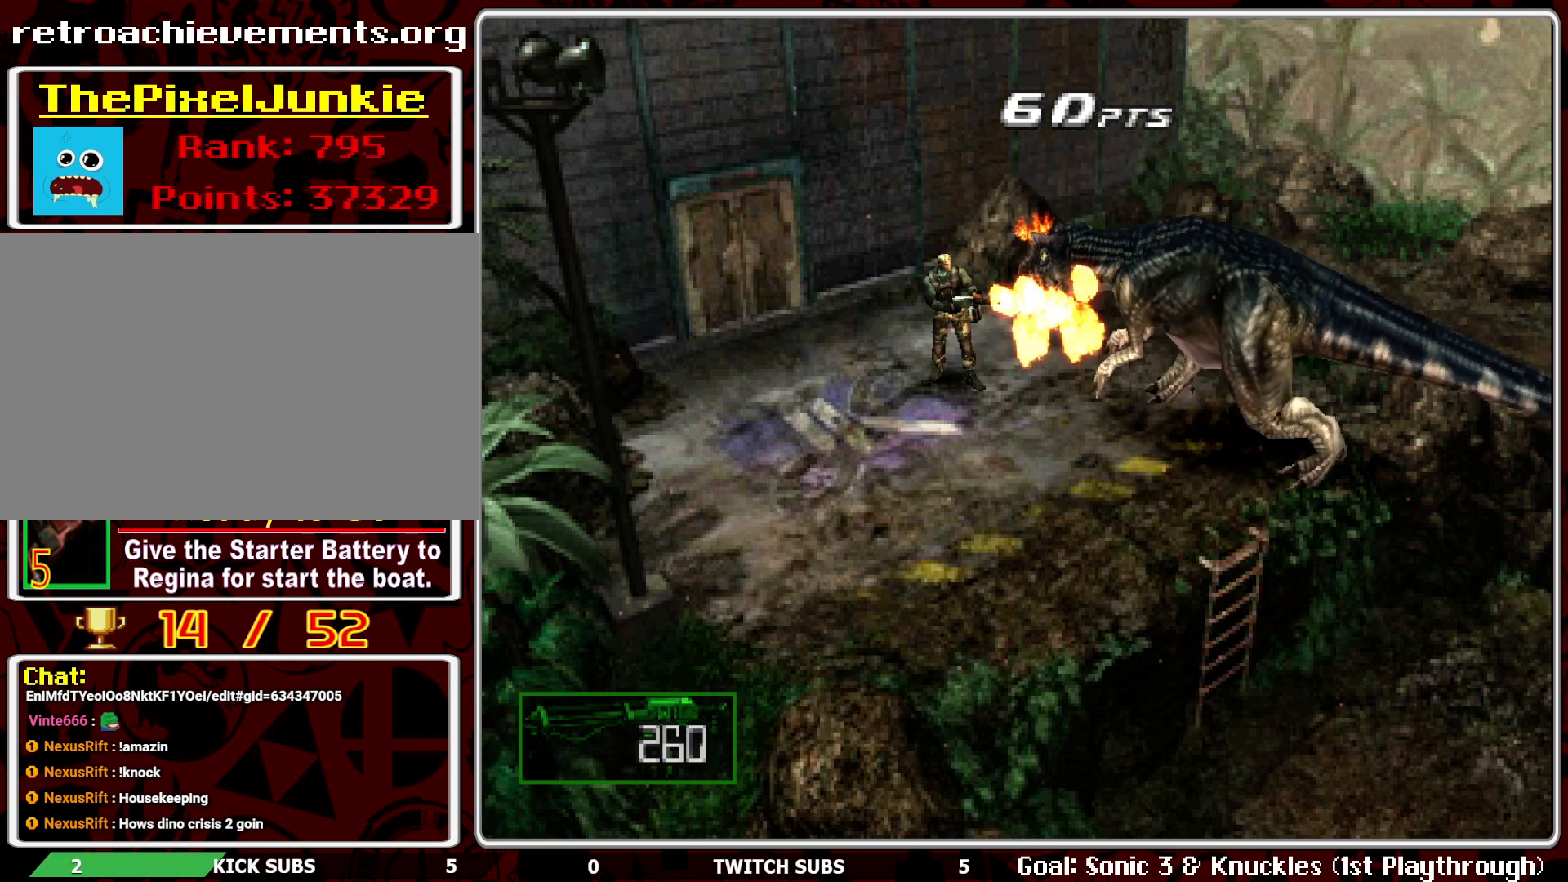
{"buttons": ["R1"], "left_stick": "center", "events": [[200, "CROSS", "down"], [367, "CROSS", "up"]]}